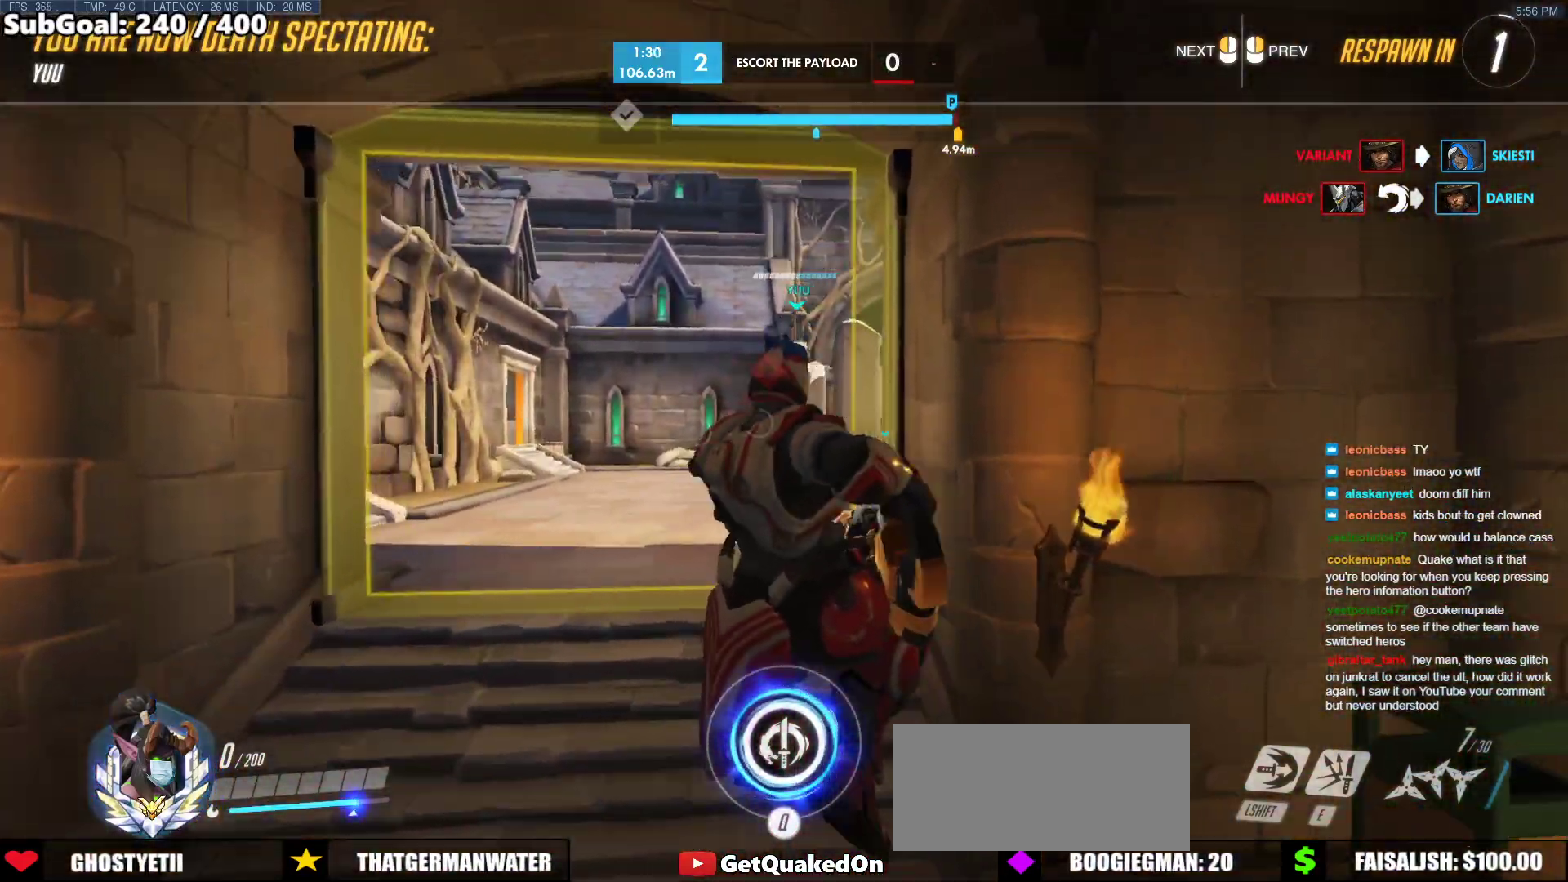
Gameplay with keyboard and mouse; each line is a JSON object with the keys and mouse buttons held at the frame after it. "events" lists presses ("down") and releases ("up") of "a", "ctrl", "d", "e", "f", "melee", "q", "r", "s", "shift", "space", "w", "mouse_left" and "mouse_right" between this image and that frame as [ms after this image, input, new state], when the widget could be followed in between. "mouse_left", "mouse_right" = the "left", "right" buttons of the "mouse" list. No other keys are recorded. Mouse movement is not recorded. Key names are as the overlay labels them; some are game actions (e.g. jump) rather than physical keys.
{"keys": ["w"], "mouse": [], "events": [[200, "w", "down"]]}
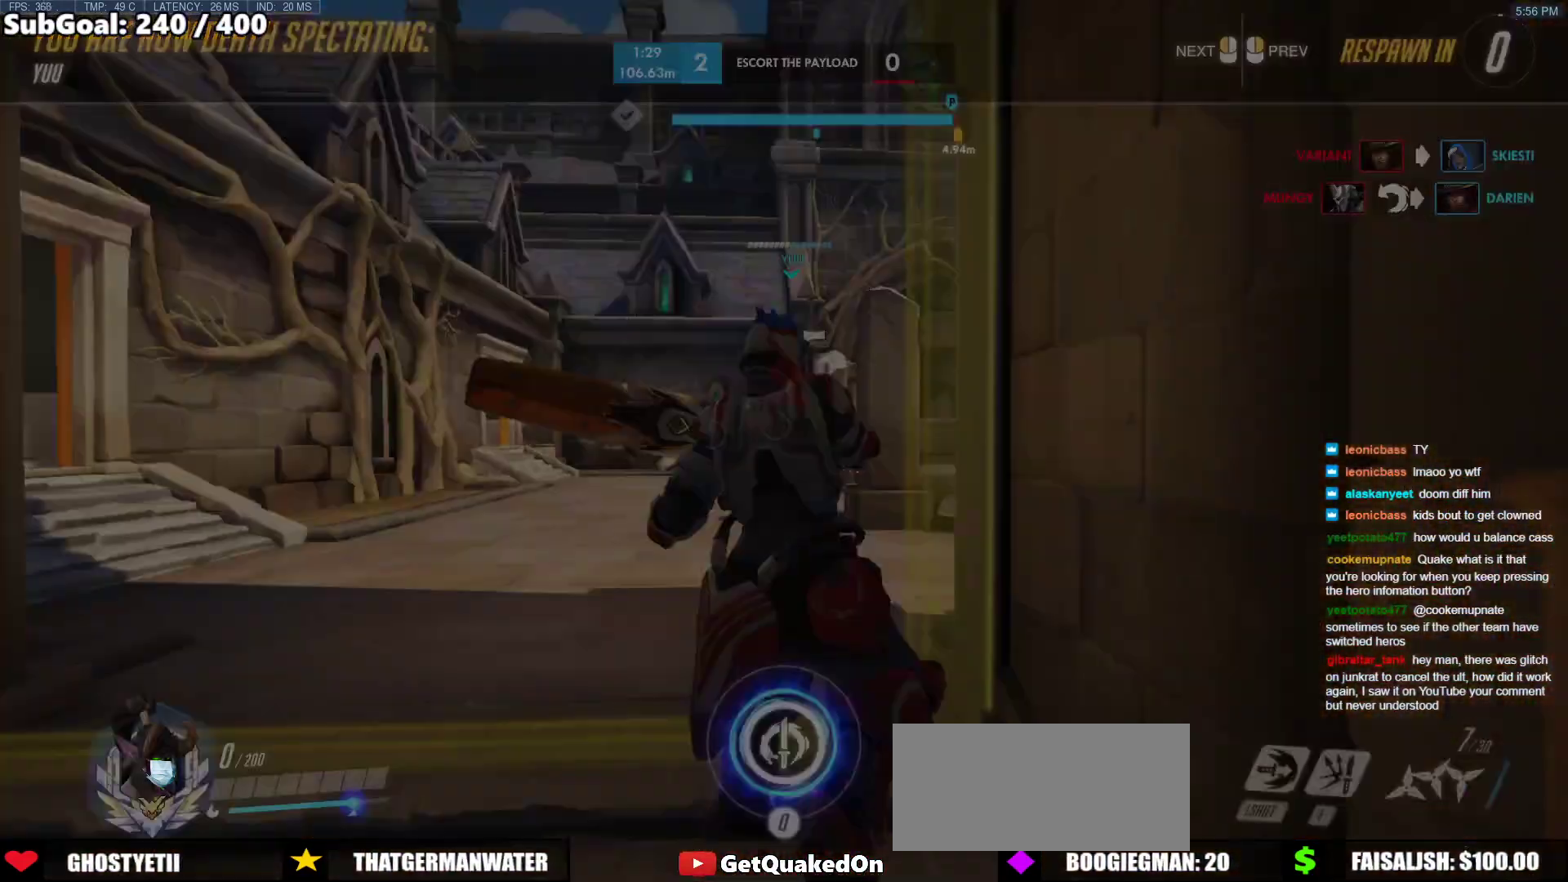
{"keys": ["w"], "mouse": [], "events": [[83, "r", "down"], [233, "r", "up"], [417, "space", "down"], [500, "space", "up"]]}
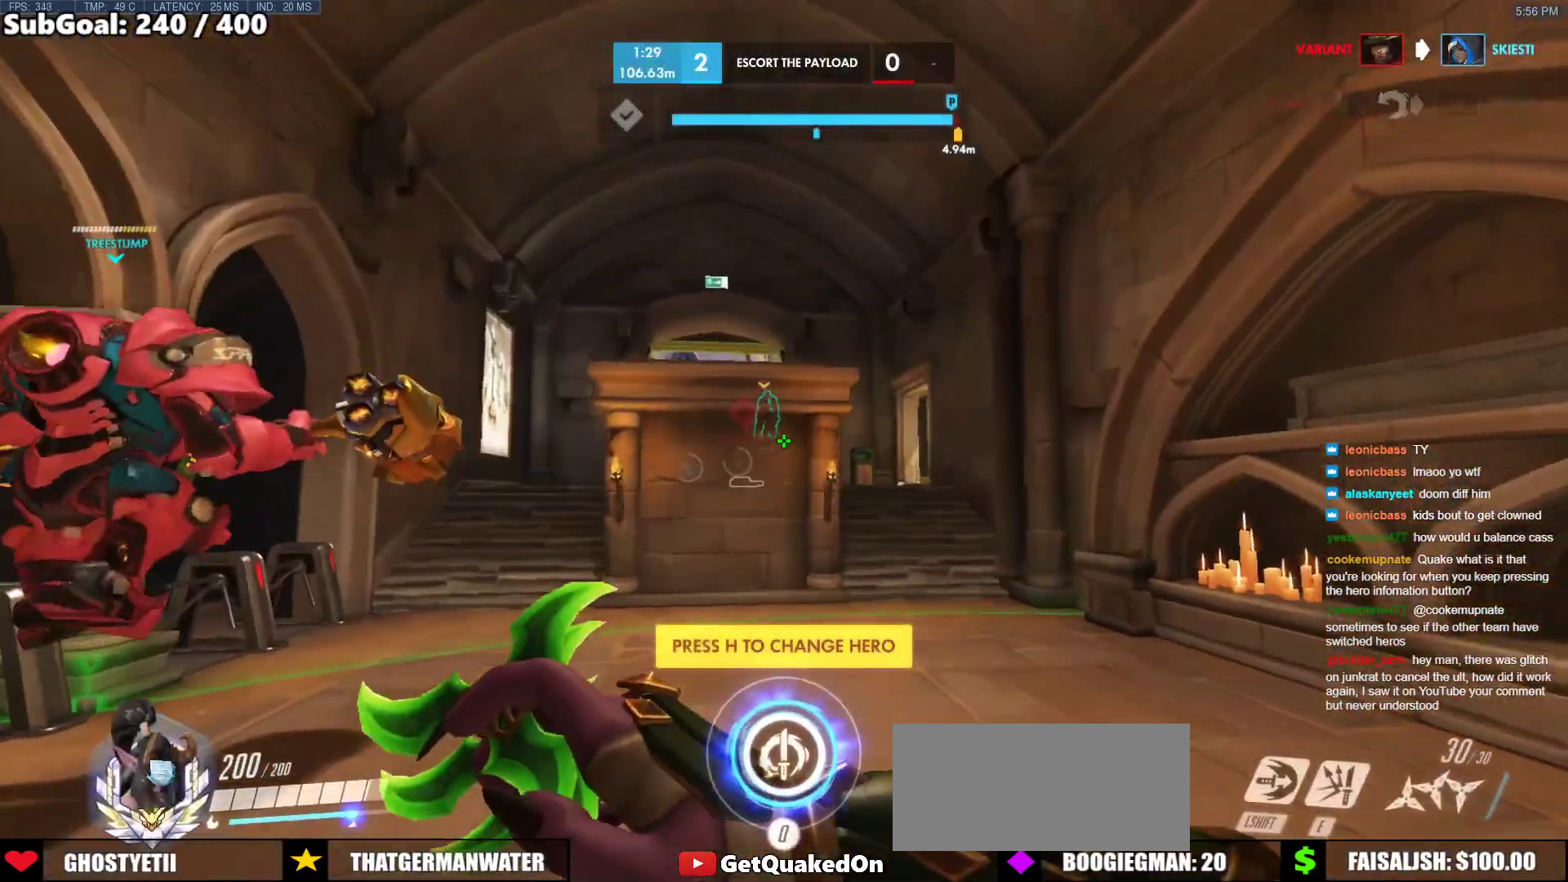
{"keys": ["w"], "mouse": [], "events": [[150, "space", "down"], [233, "space", "up"], [283, "shift", "down"], [433, "shift", "up"]]}
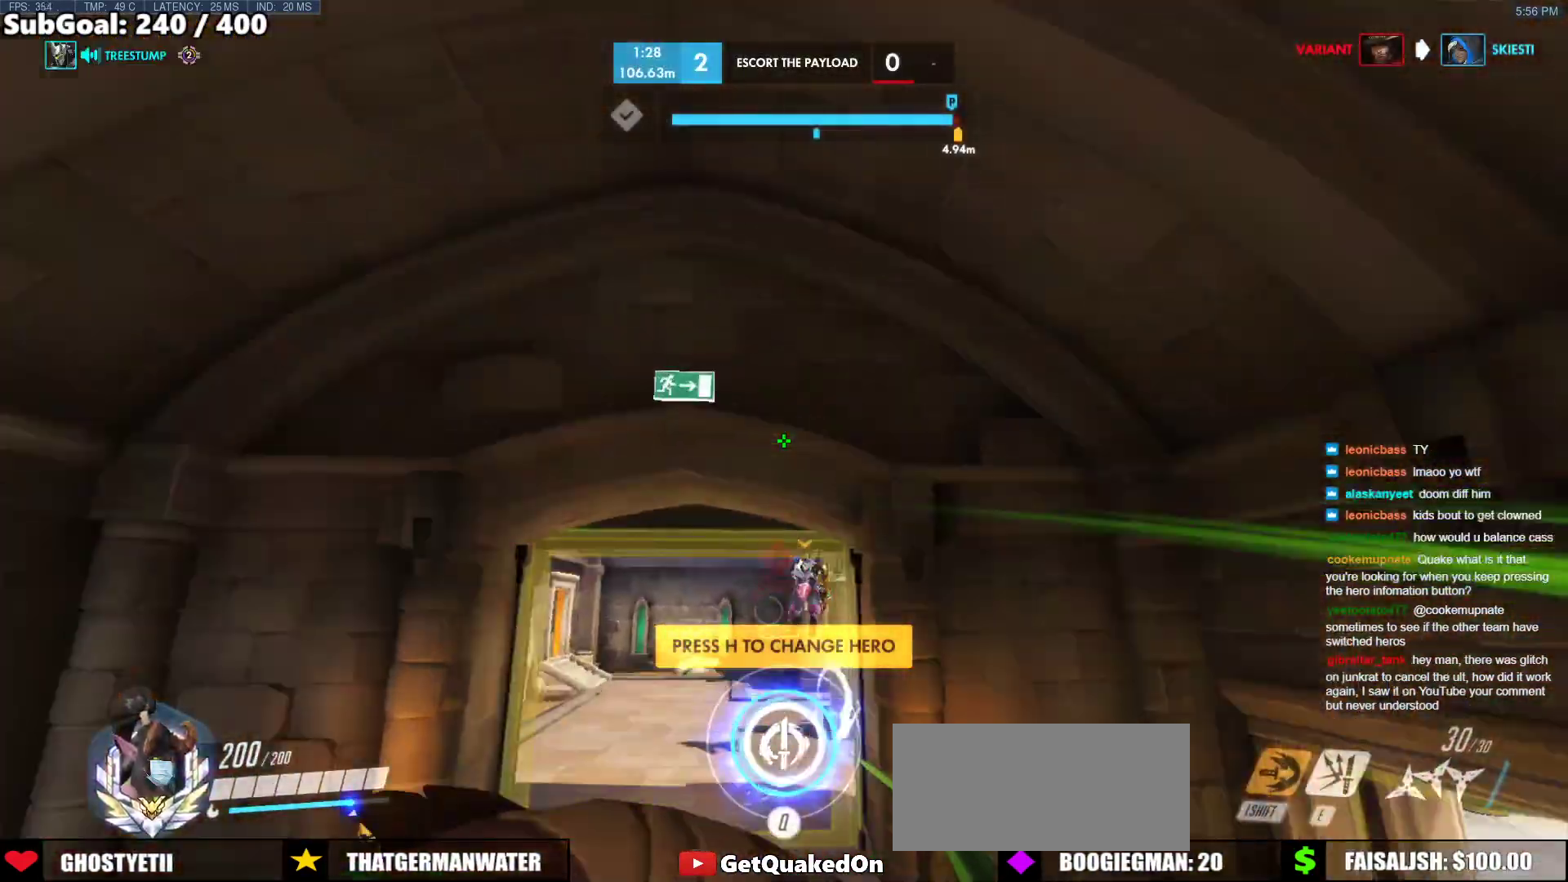
{"keys": ["w"], "mouse": [], "events": [[200, "a", "down"], [400, "a", "up"]]}
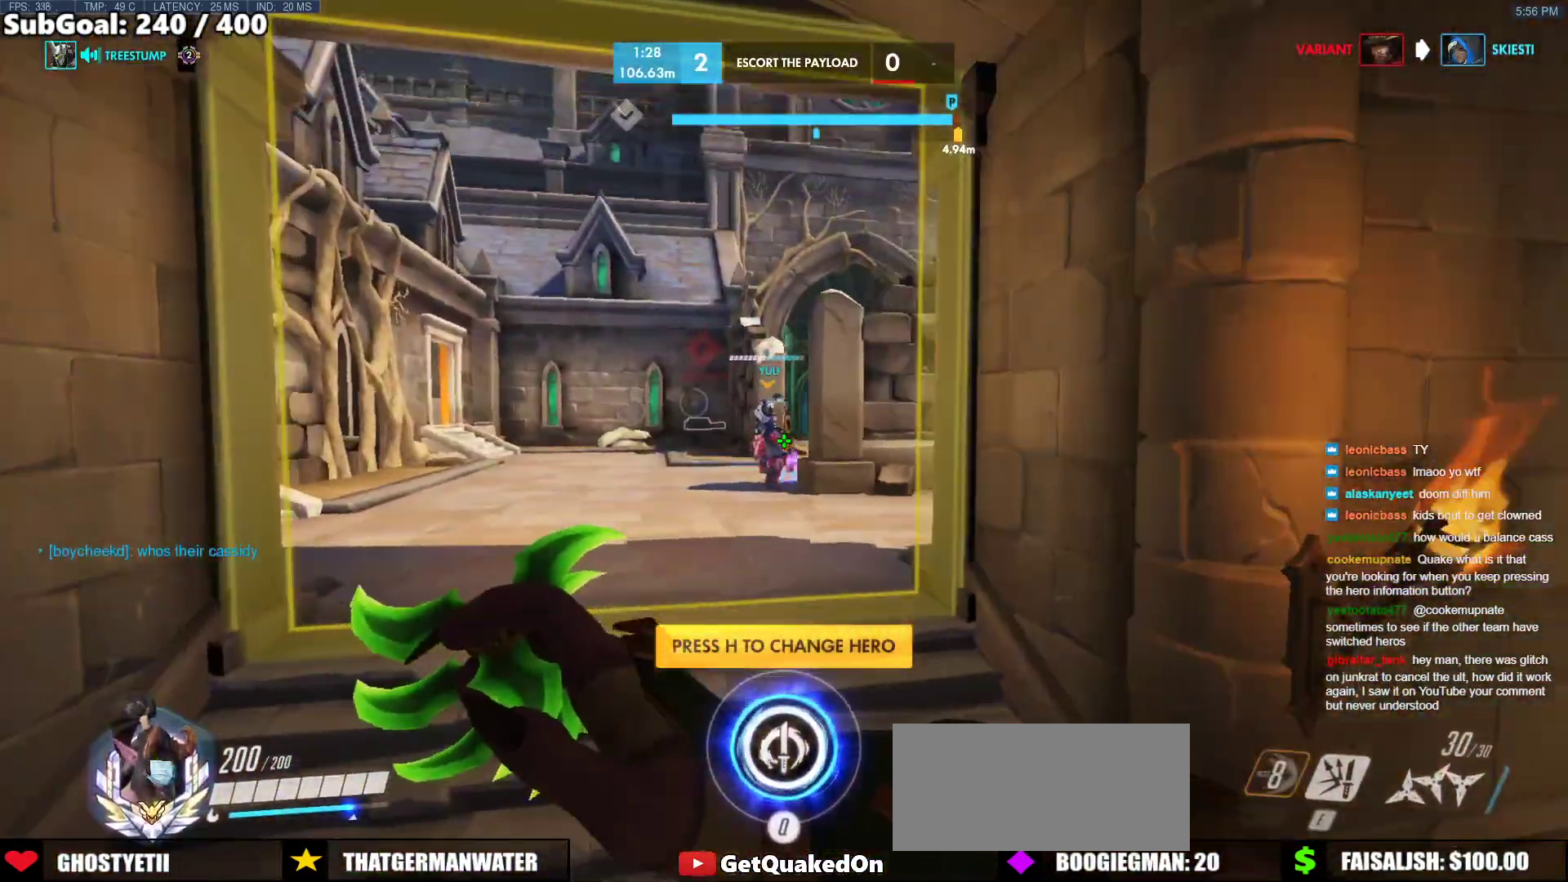
{"keys": ["w"], "mouse": ["left"], "events": [[317, "space", "down"], [417, "mouse_left", "down"], [417, "space", "up"]]}
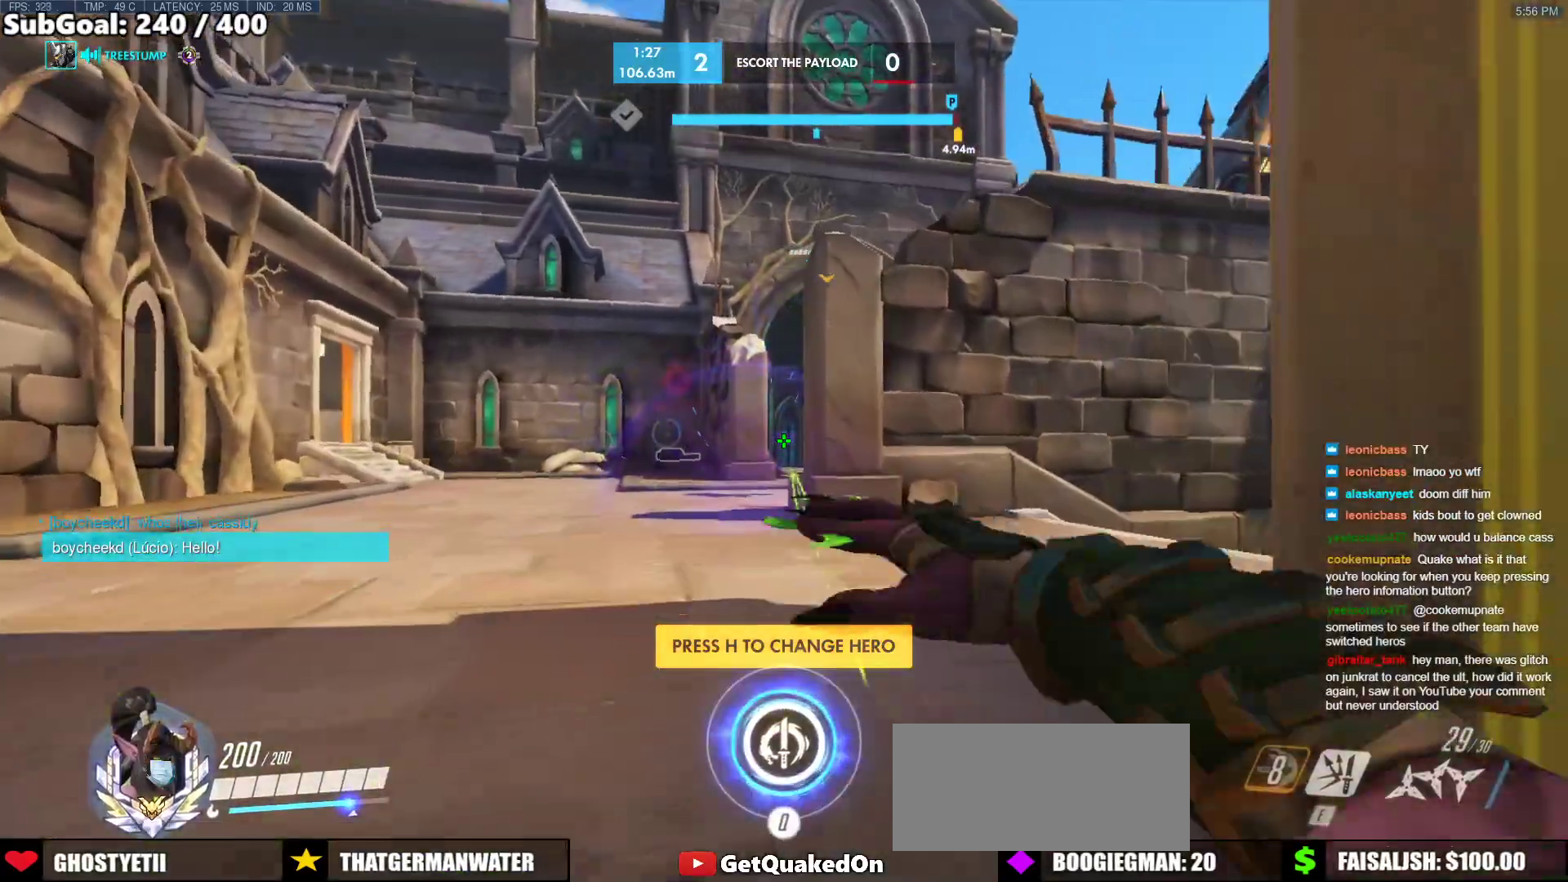
{"keys": ["space", "w"], "mouse": [], "events": [[50, "mouse_left", "up"], [150, "a", "down"], [333, "a", "up"], [383, "space", "down"]]}
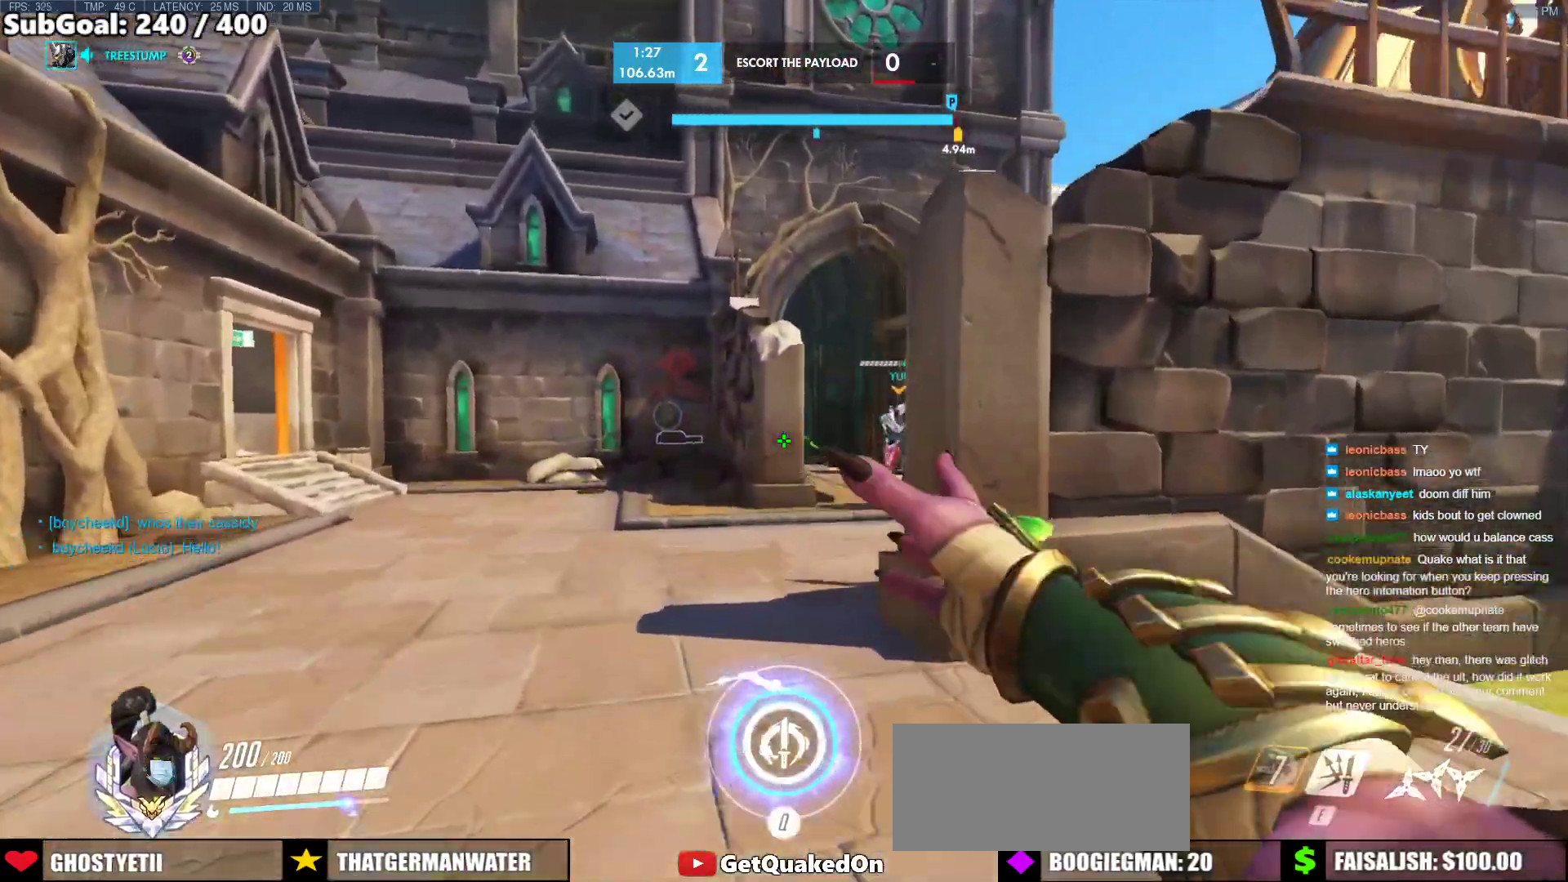
{"keys": ["r", "w"], "mouse": [], "events": [[17, "space", "up"], [400, "r", "down"]]}
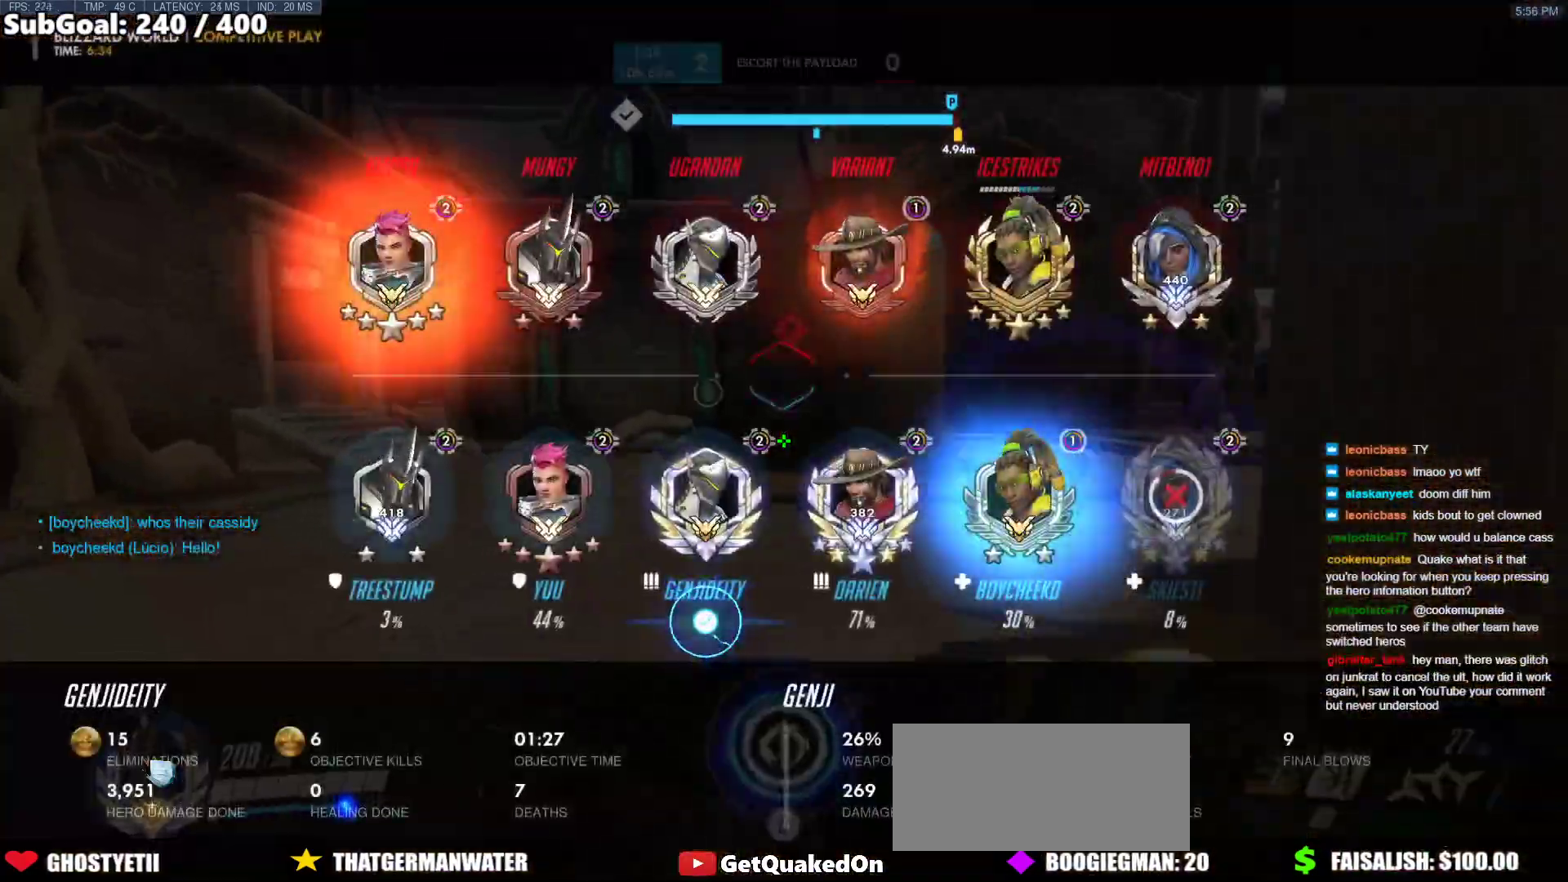
{"keys": ["w"], "mouse": [], "events": [[33, "r", "up"], [133, "space", "down"], [317, "space", "up"]]}
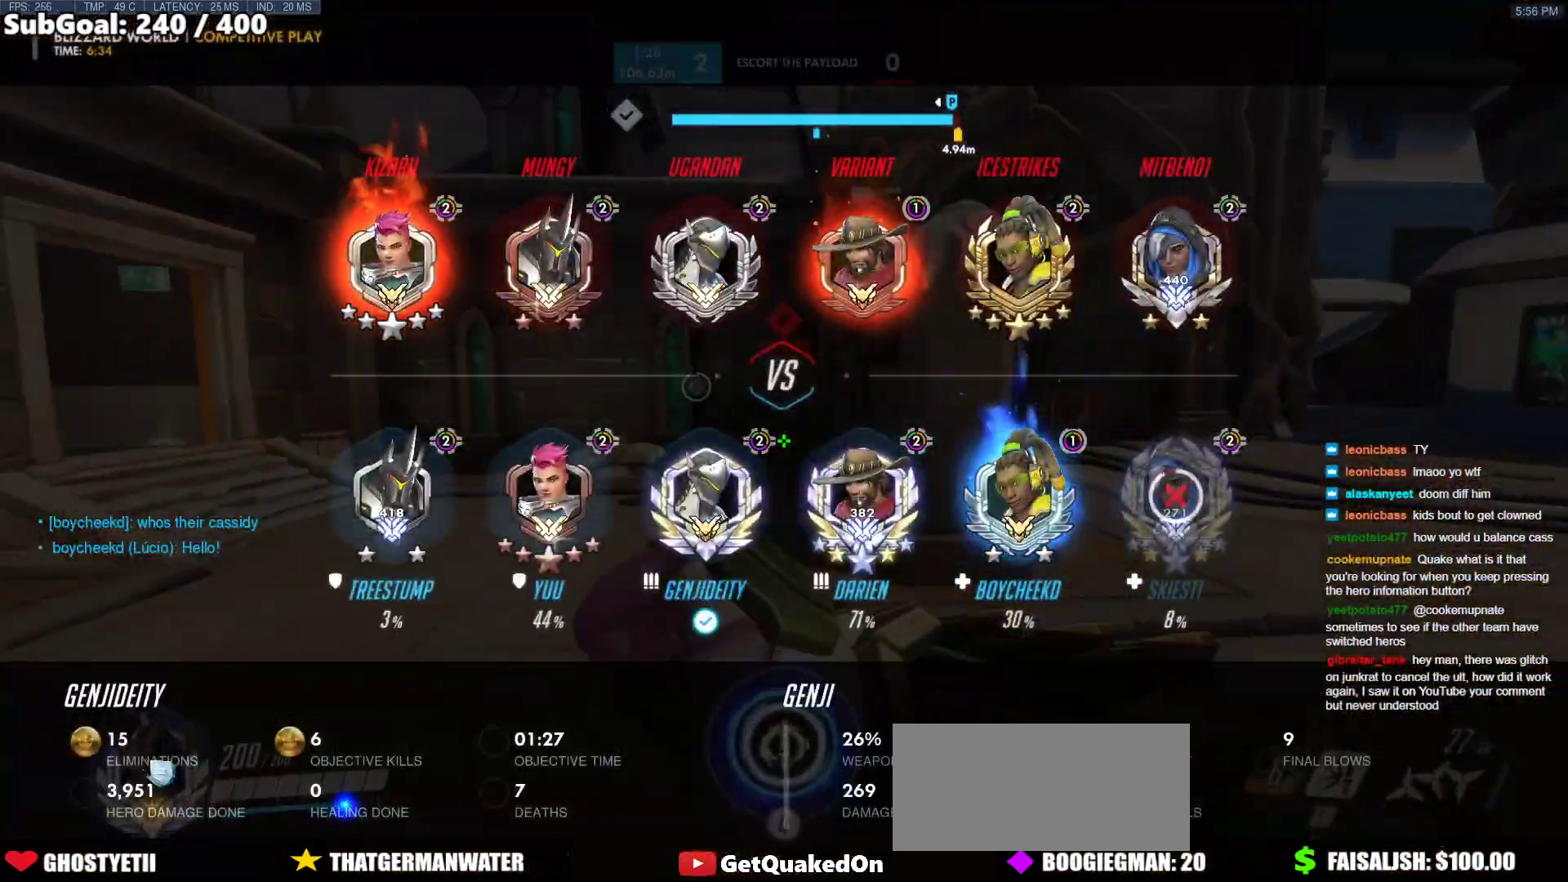
{"keys": ["d", "w"], "mouse": [], "events": [[50, "d", "down"], [383, "space", "down"], [483, "space", "up"]]}
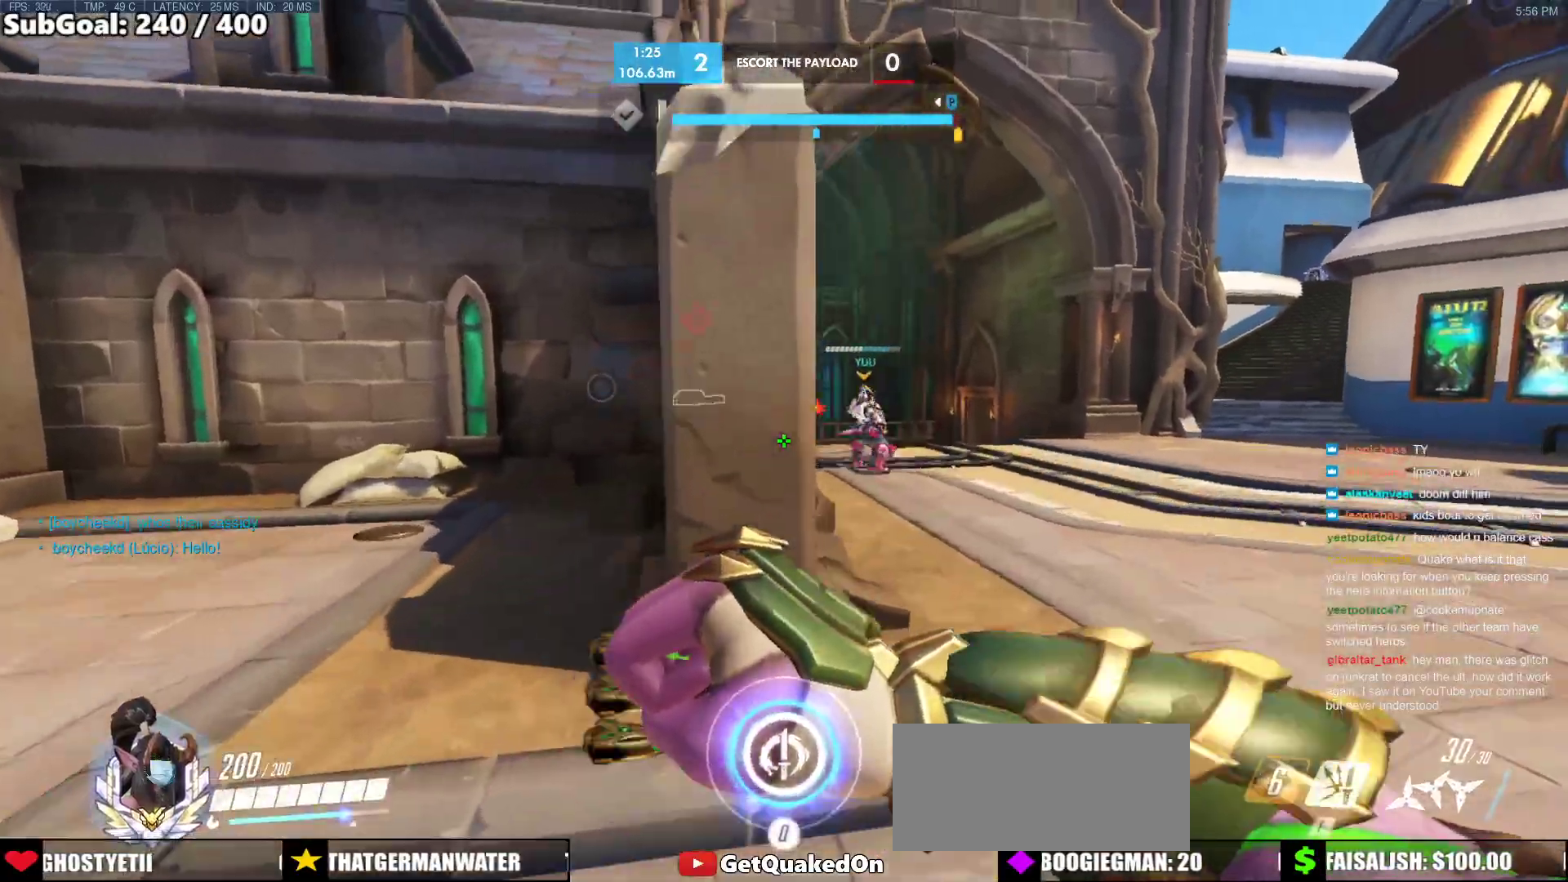
{"keys": ["d", "w"], "mouse": [], "events": []}
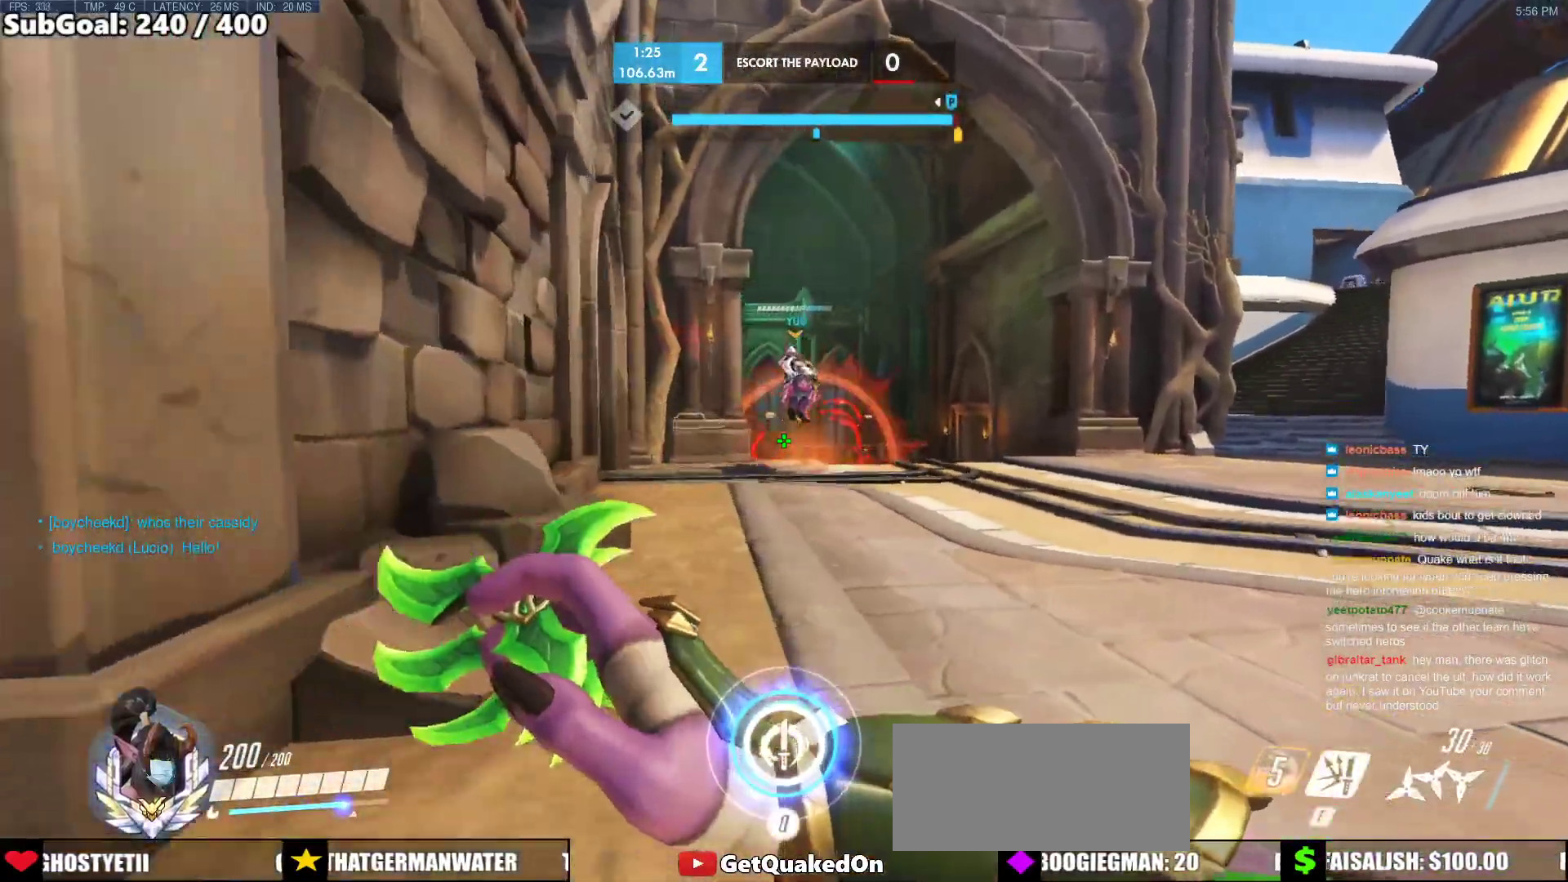
{"keys": ["d", "w"], "mouse": [], "events": [[133, "space", "down"], [317, "space", "up"]]}
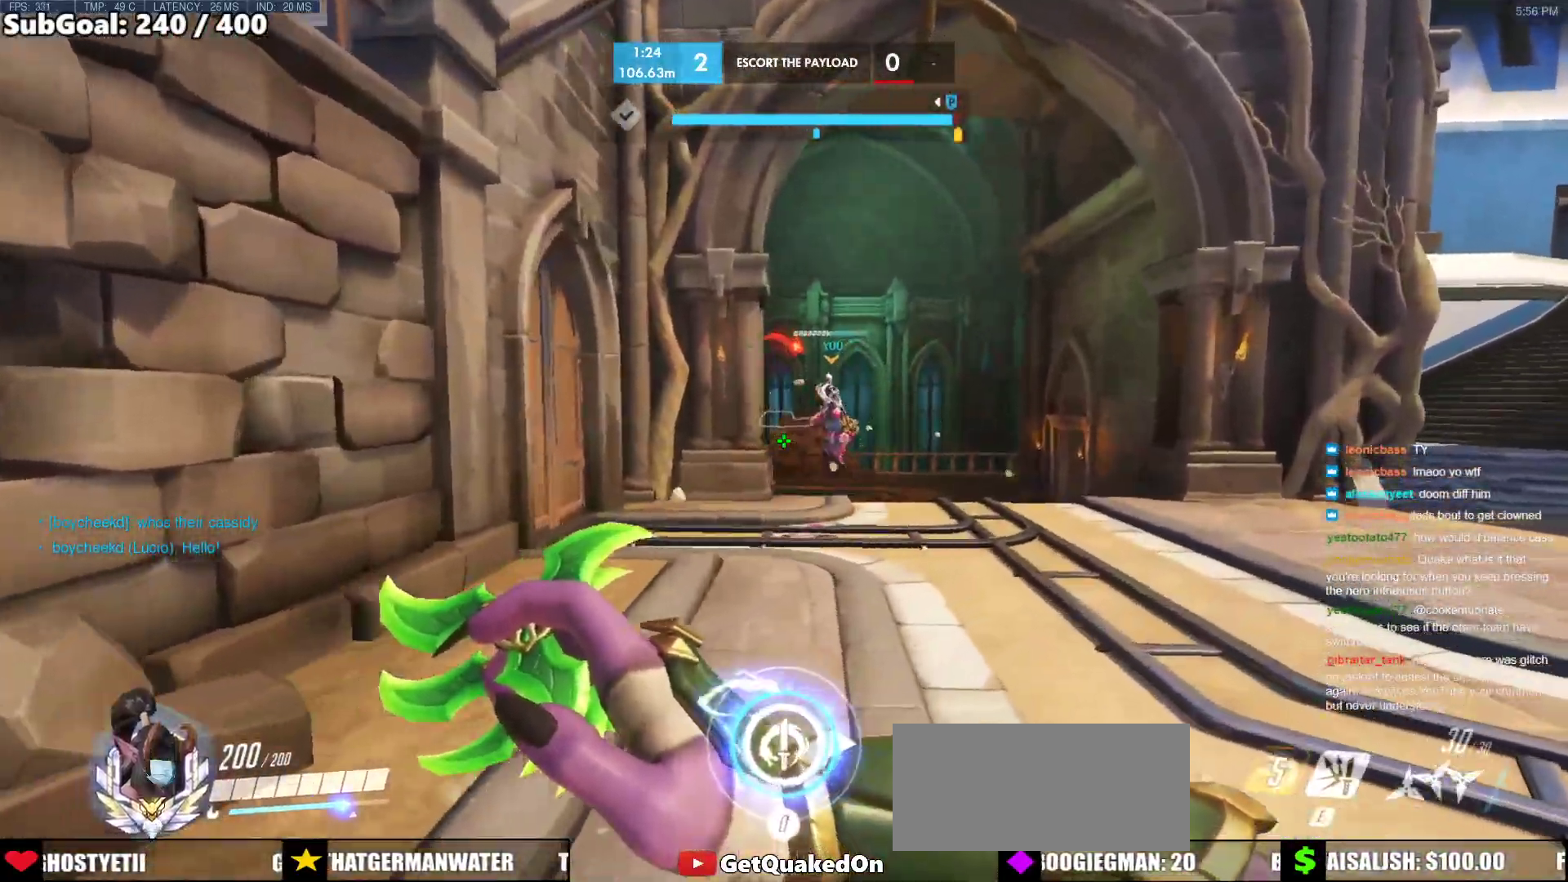
{"keys": ["d", "w"], "mouse": [], "events": []}
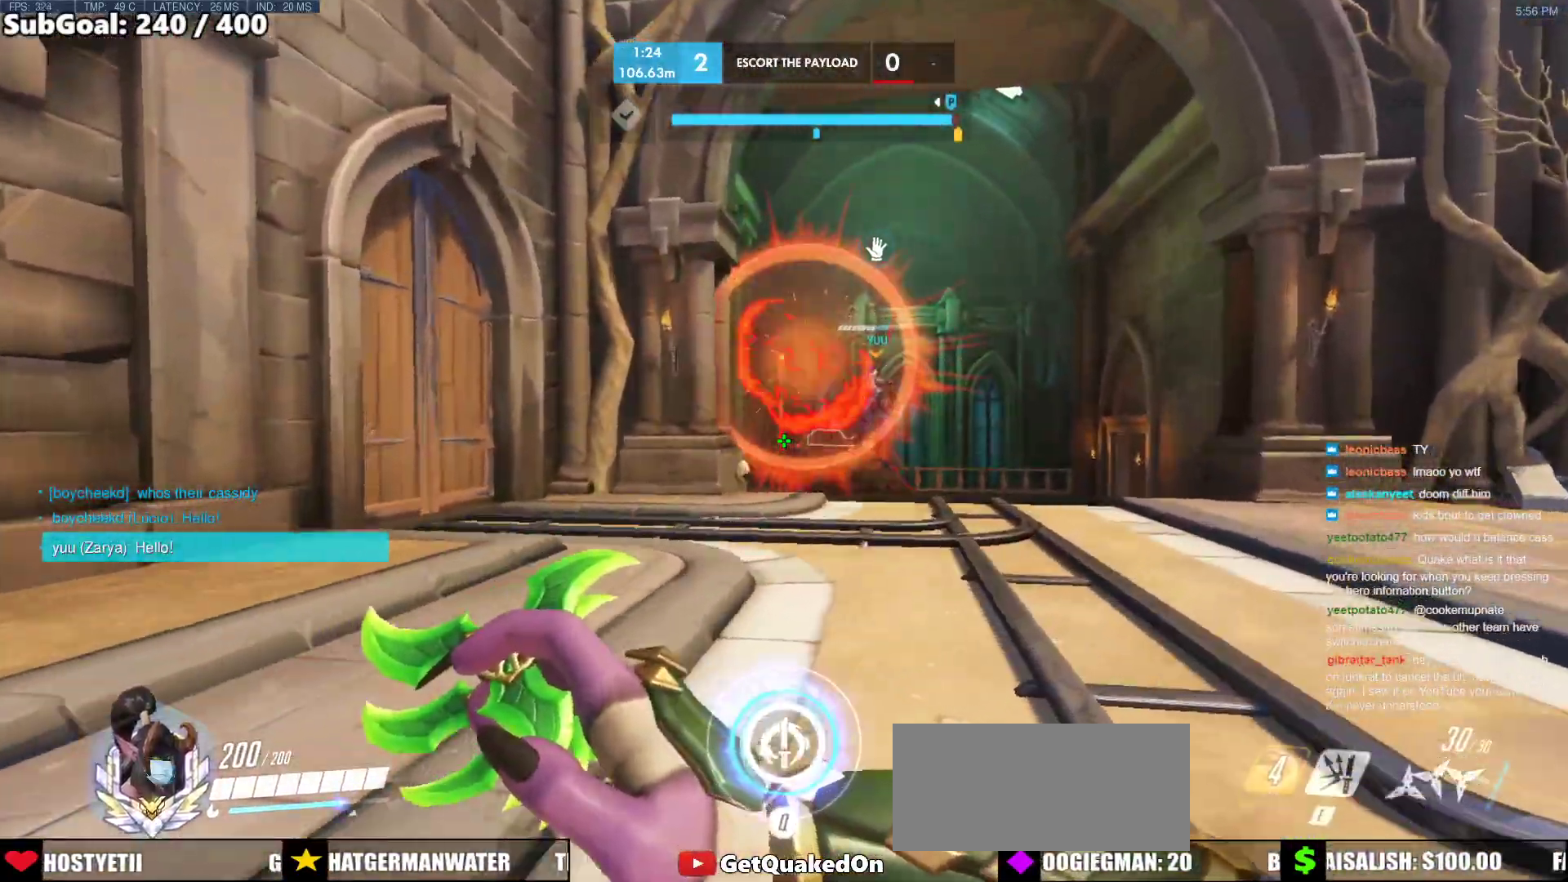
{"keys": ["d", "space", "w"], "mouse": [], "events": [[200, "mouse_left", "down"], [400, "space", "down"], [483, "mouse_left", "up"]]}
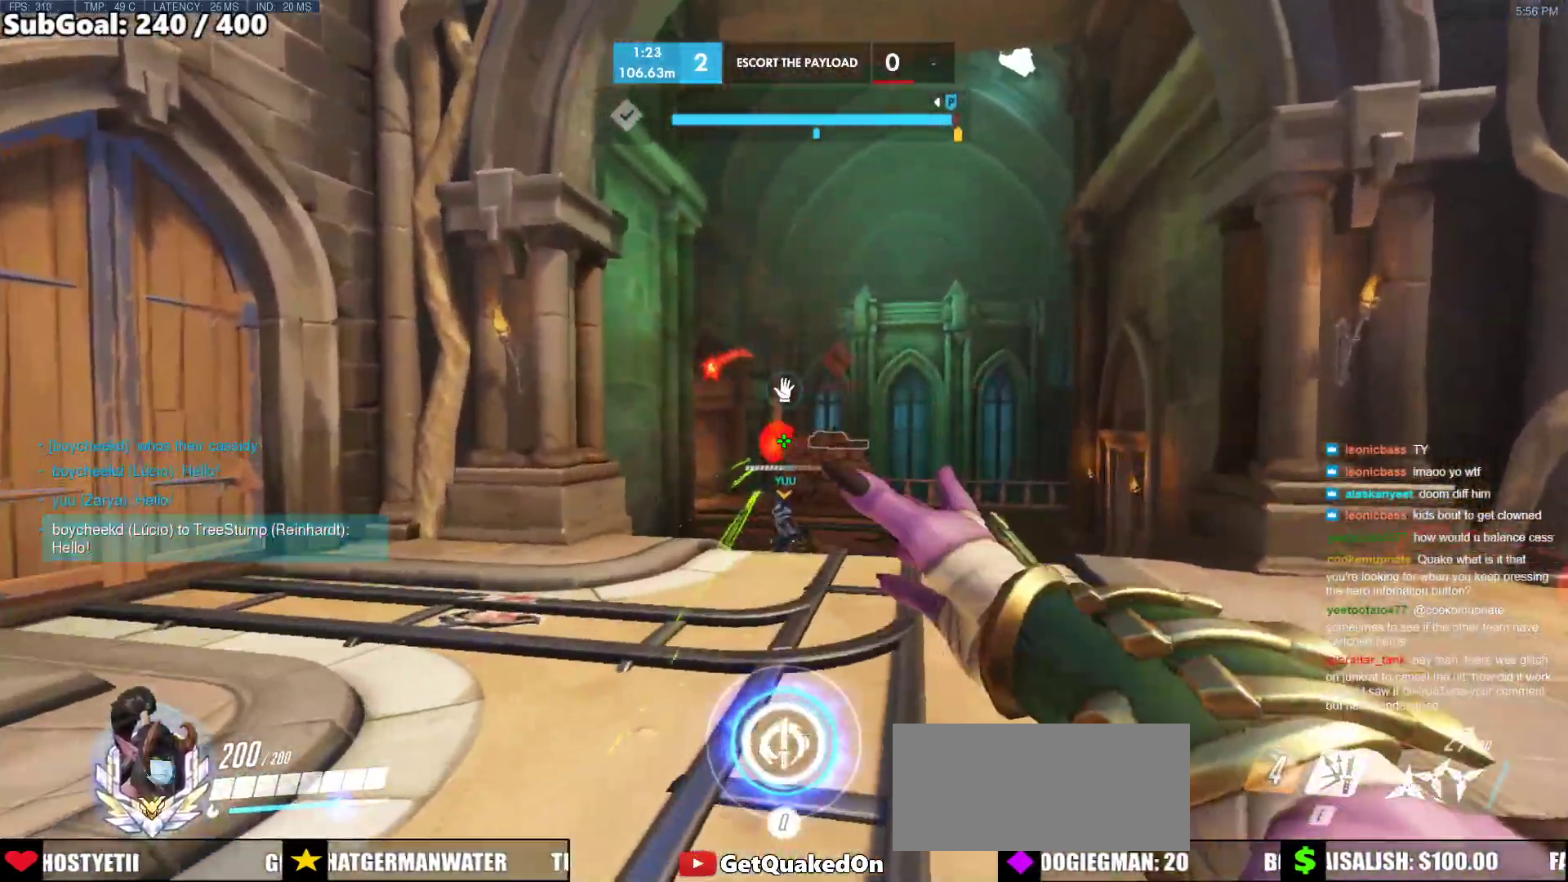
{"keys": ["a", "w"], "mouse": [], "events": [[33, "space", "up"], [83, "d", "up"], [267, "a", "down"], [417, "e", "down"], [500, "e", "up"]]}
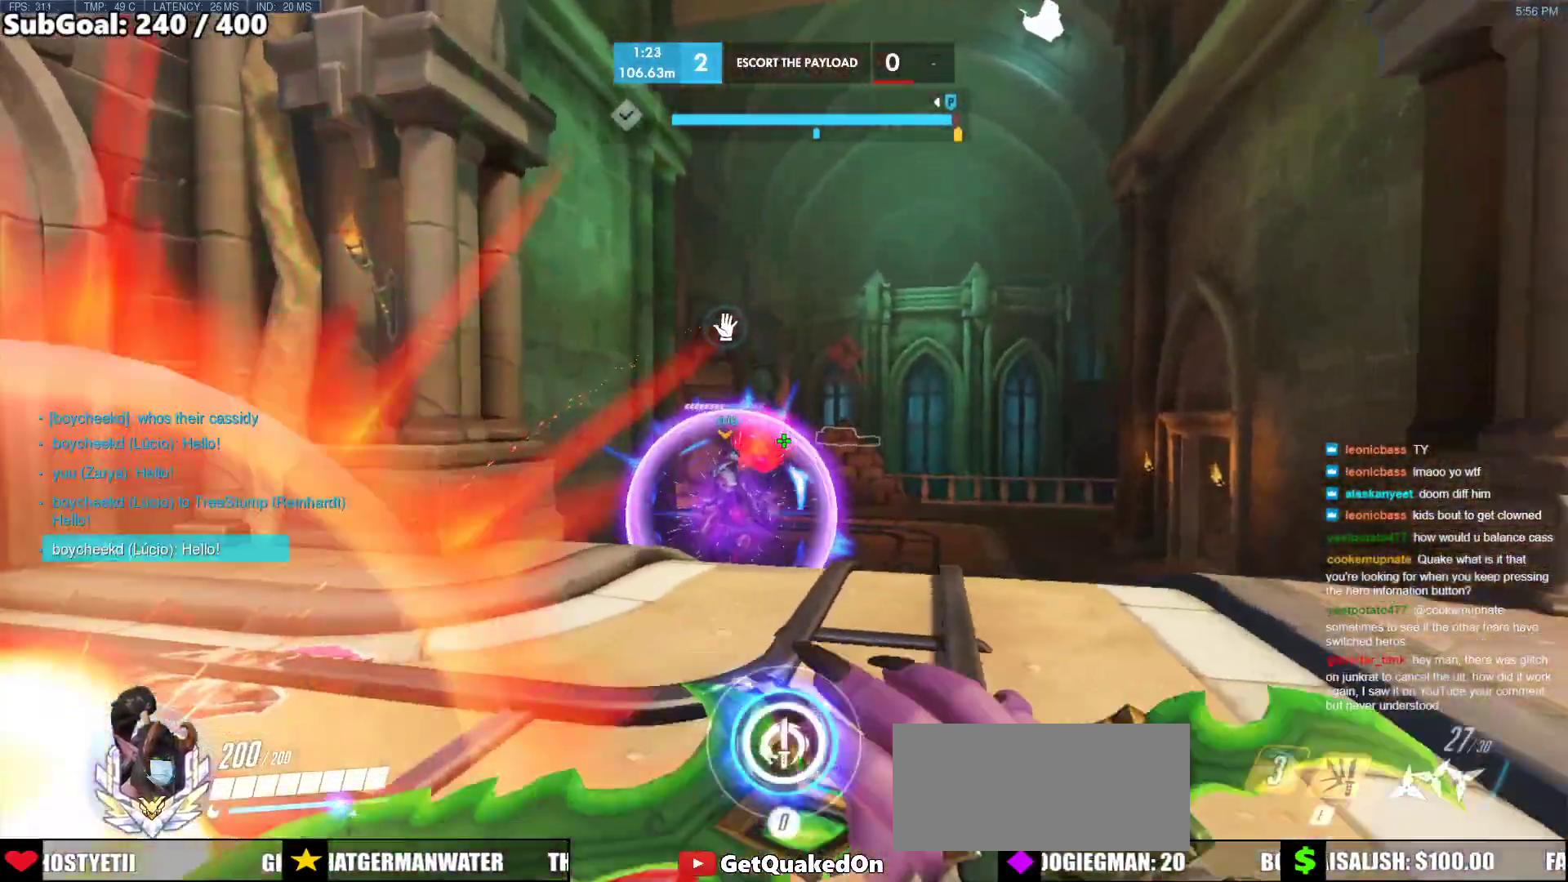
{"keys": ["w"], "mouse": [], "events": [[283, "a", "up"]]}
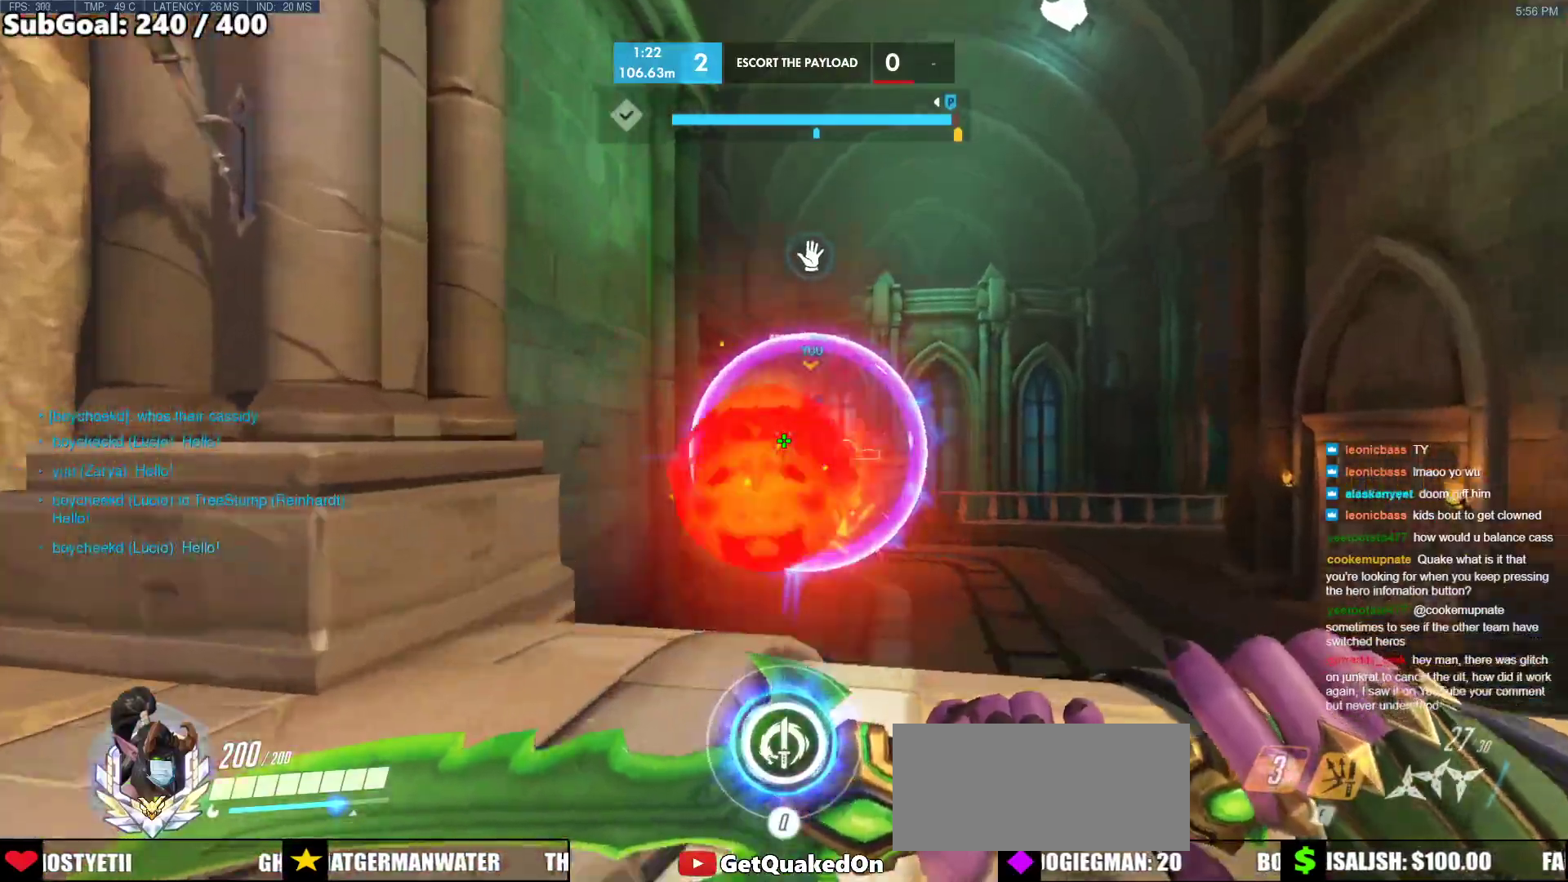
{"keys": ["e", "s"], "mouse": [], "events": [[300, "w", "up"], [450, "s", "down"], [483, "e", "down"]]}
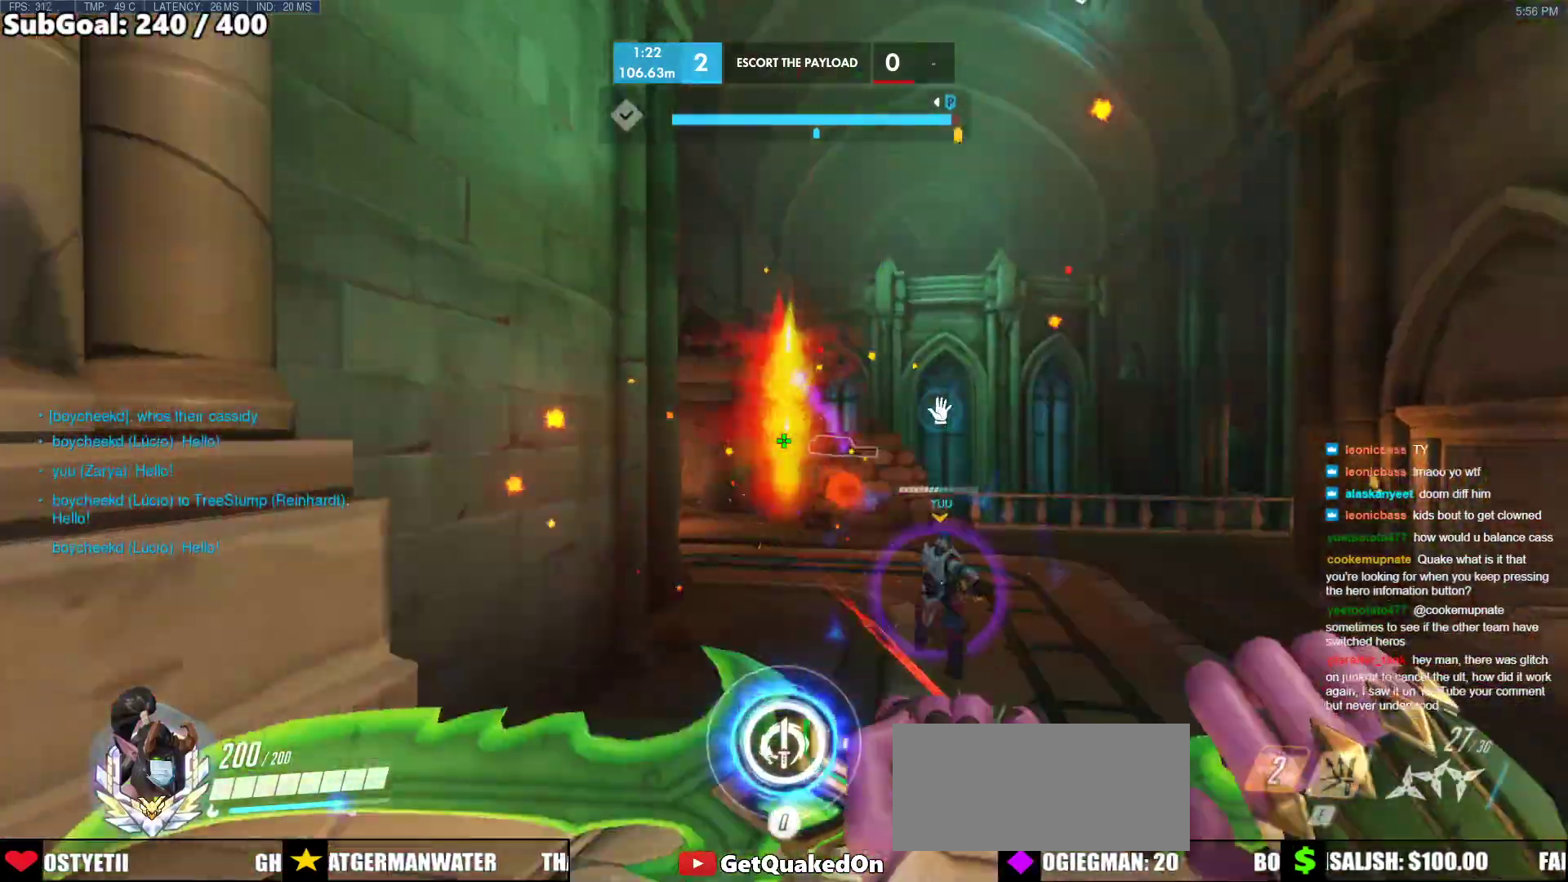
{"keys": ["d"], "mouse": ["left"], "events": [[83, "e", "up"], [217, "mouse_left", "down"], [317, "d", "down"], [500, "s", "up"]]}
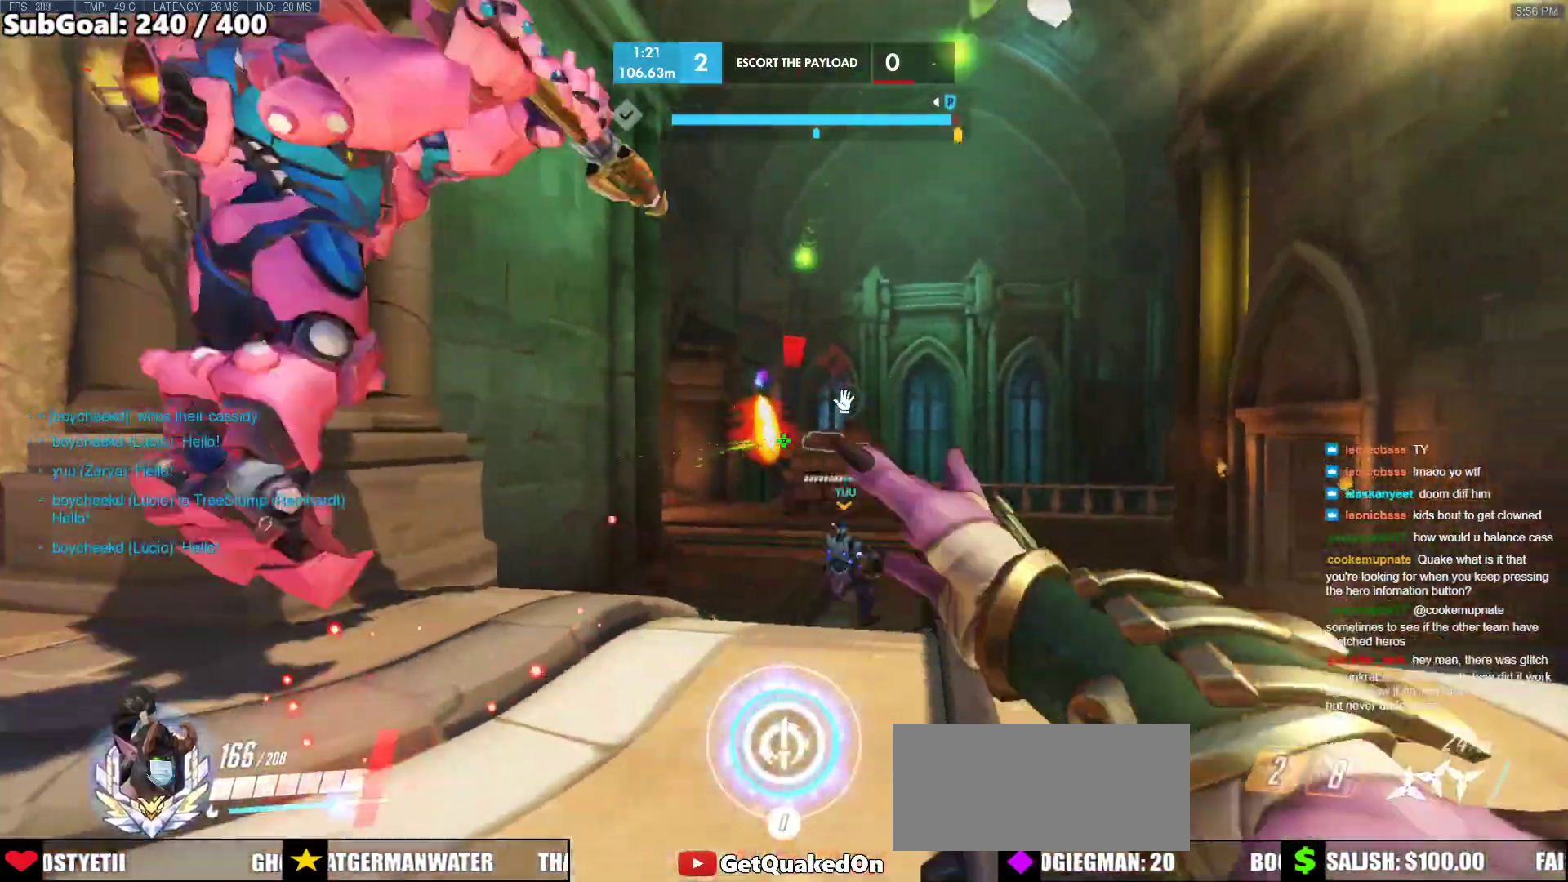
{"keys": ["w"], "mouse": [], "events": [[50, "mouse_left", "up"], [100, "space", "down"], [233, "space", "up"], [333, "w", "down"], [433, "d", "up"]]}
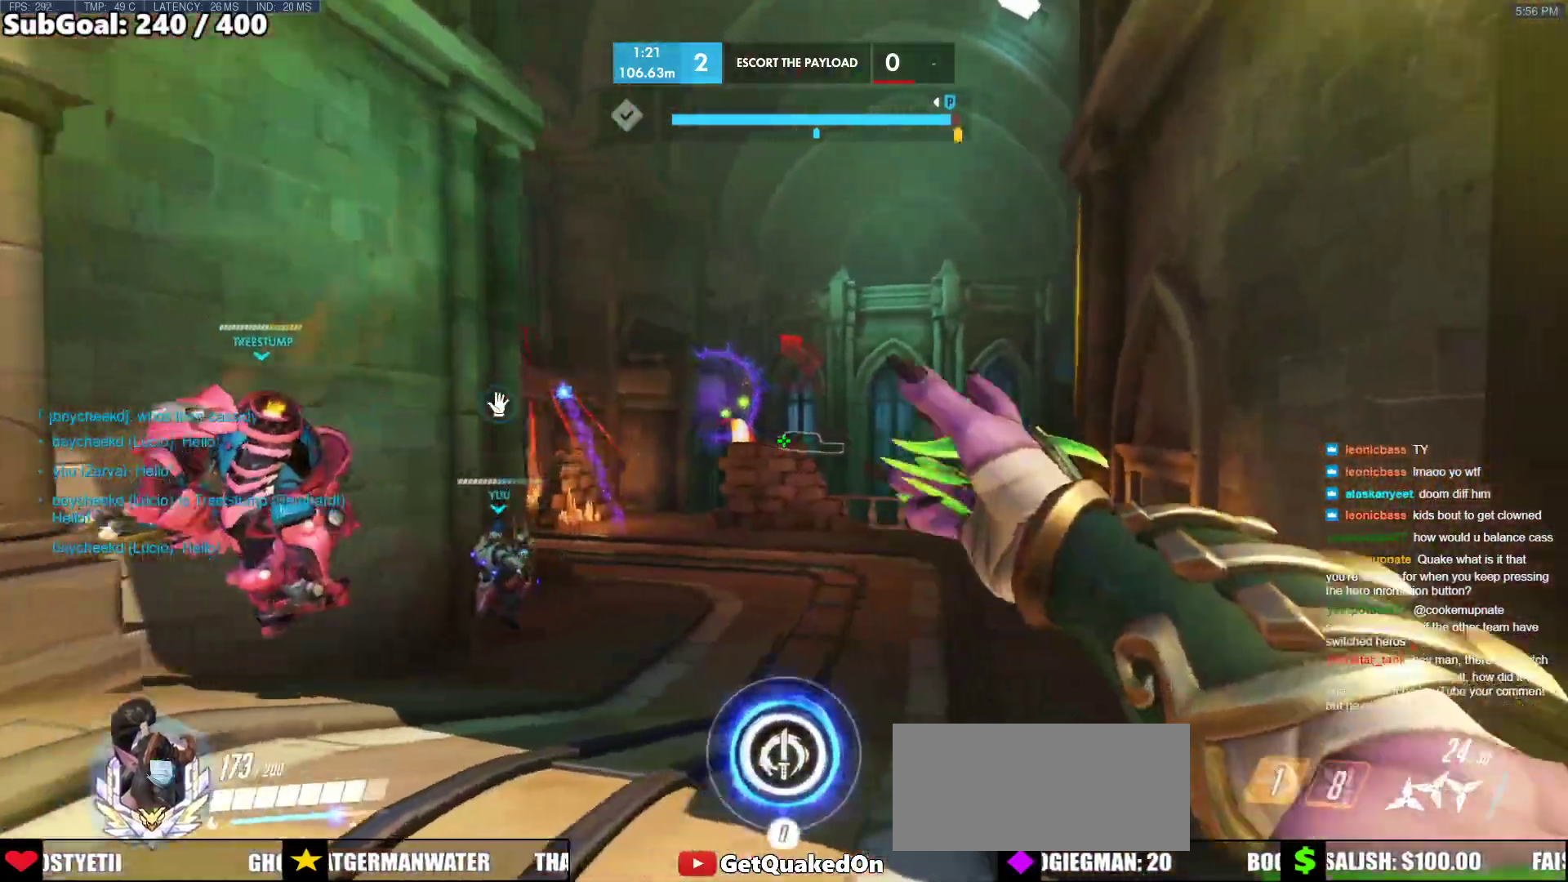
{"keys": ["w"], "mouse": [], "events": [[67, "r", "down"], [217, "r", "up"]]}
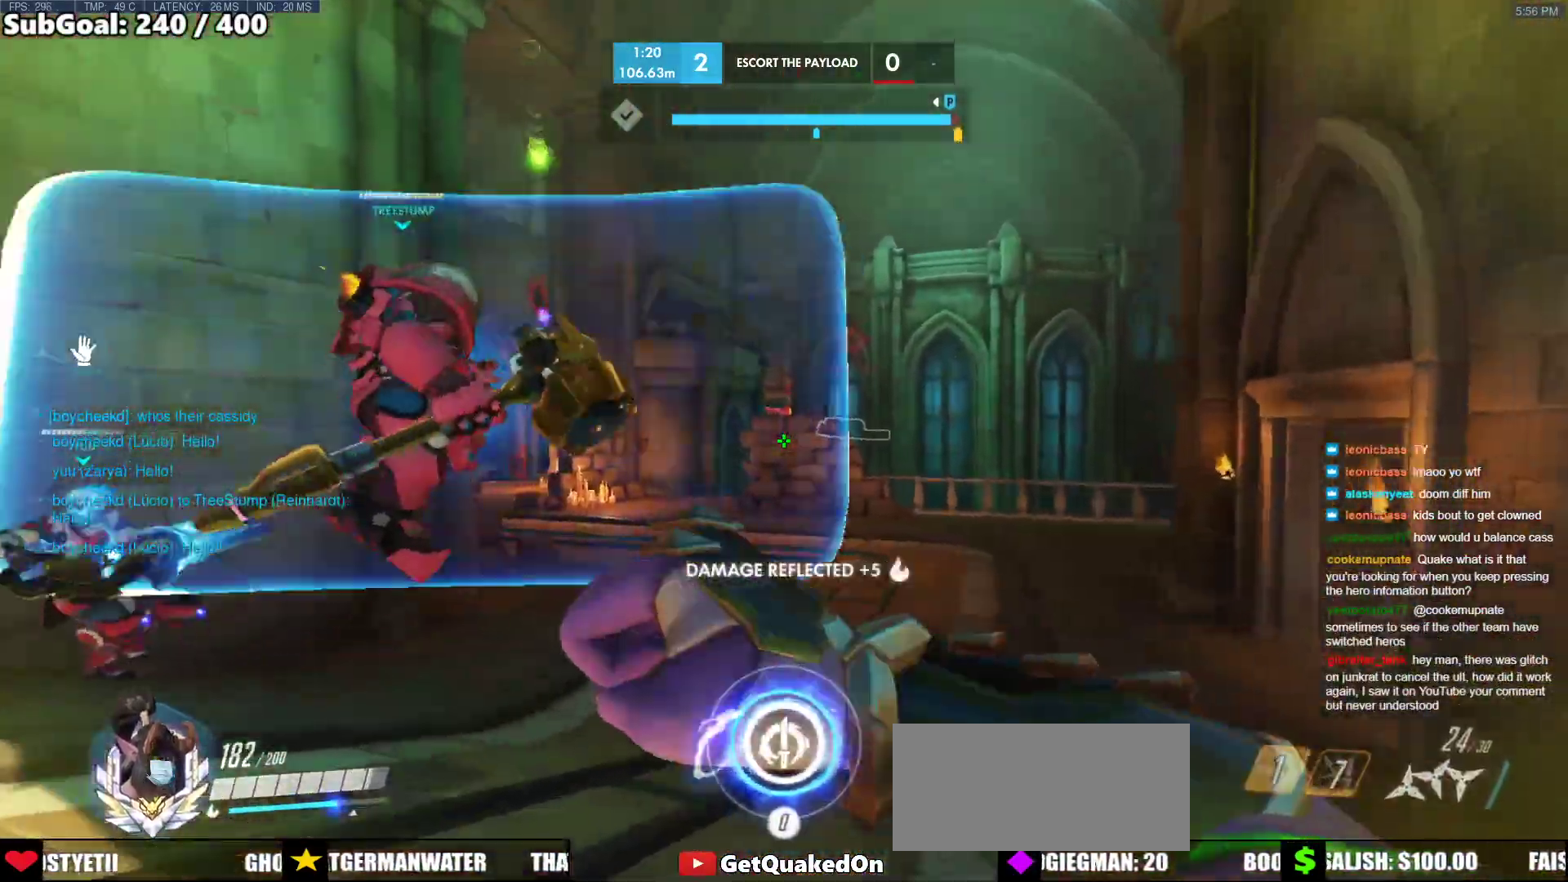
{"keys": [], "mouse": [], "events": [[33, "space", "down"], [217, "space", "up"], [317, "space", "down"], [450, "space", "up"], [450, "w", "up"]]}
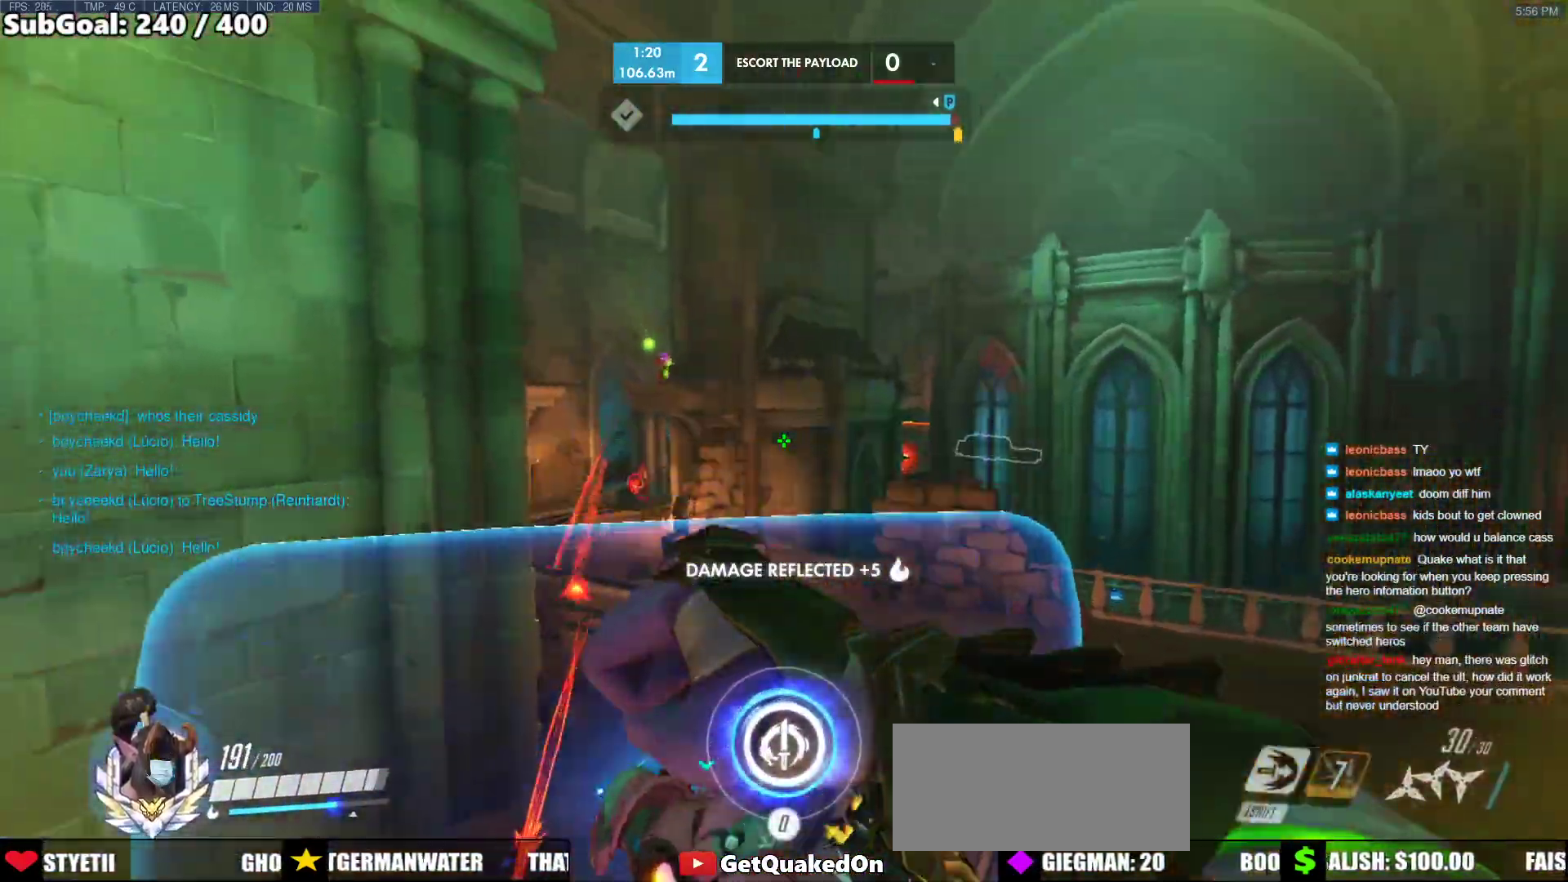
{"keys": ["s"], "mouse": ["left"], "events": [[50, "s", "down"], [383, "mouse_left", "down"]]}
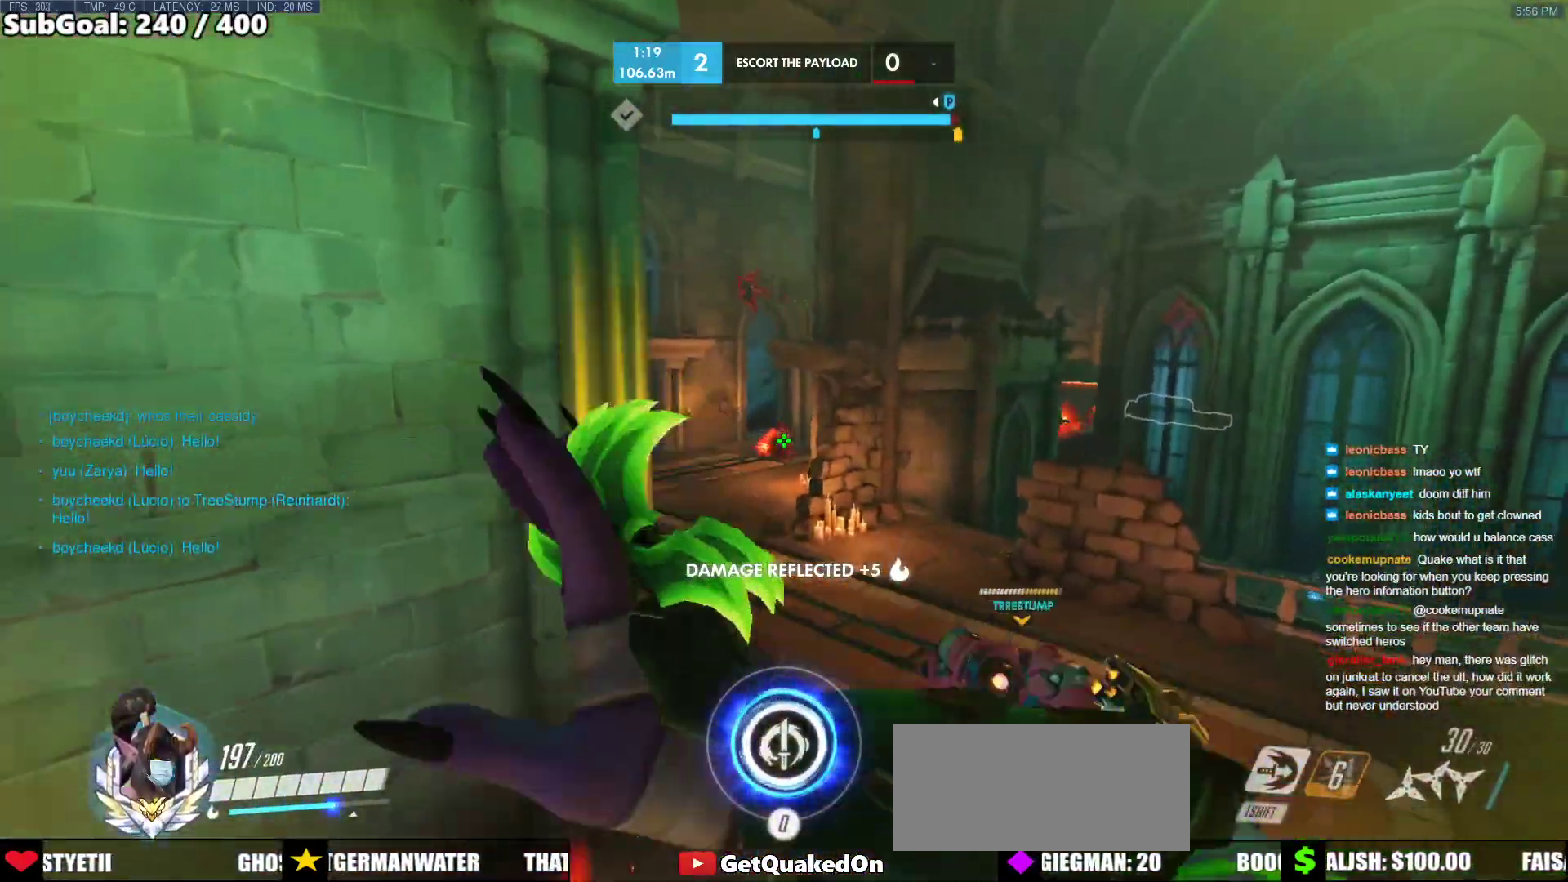
{"keys": ["d"], "mouse": [], "events": [[17, "d", "down"], [117, "s", "up"], [400, "mouse_left", "up"]]}
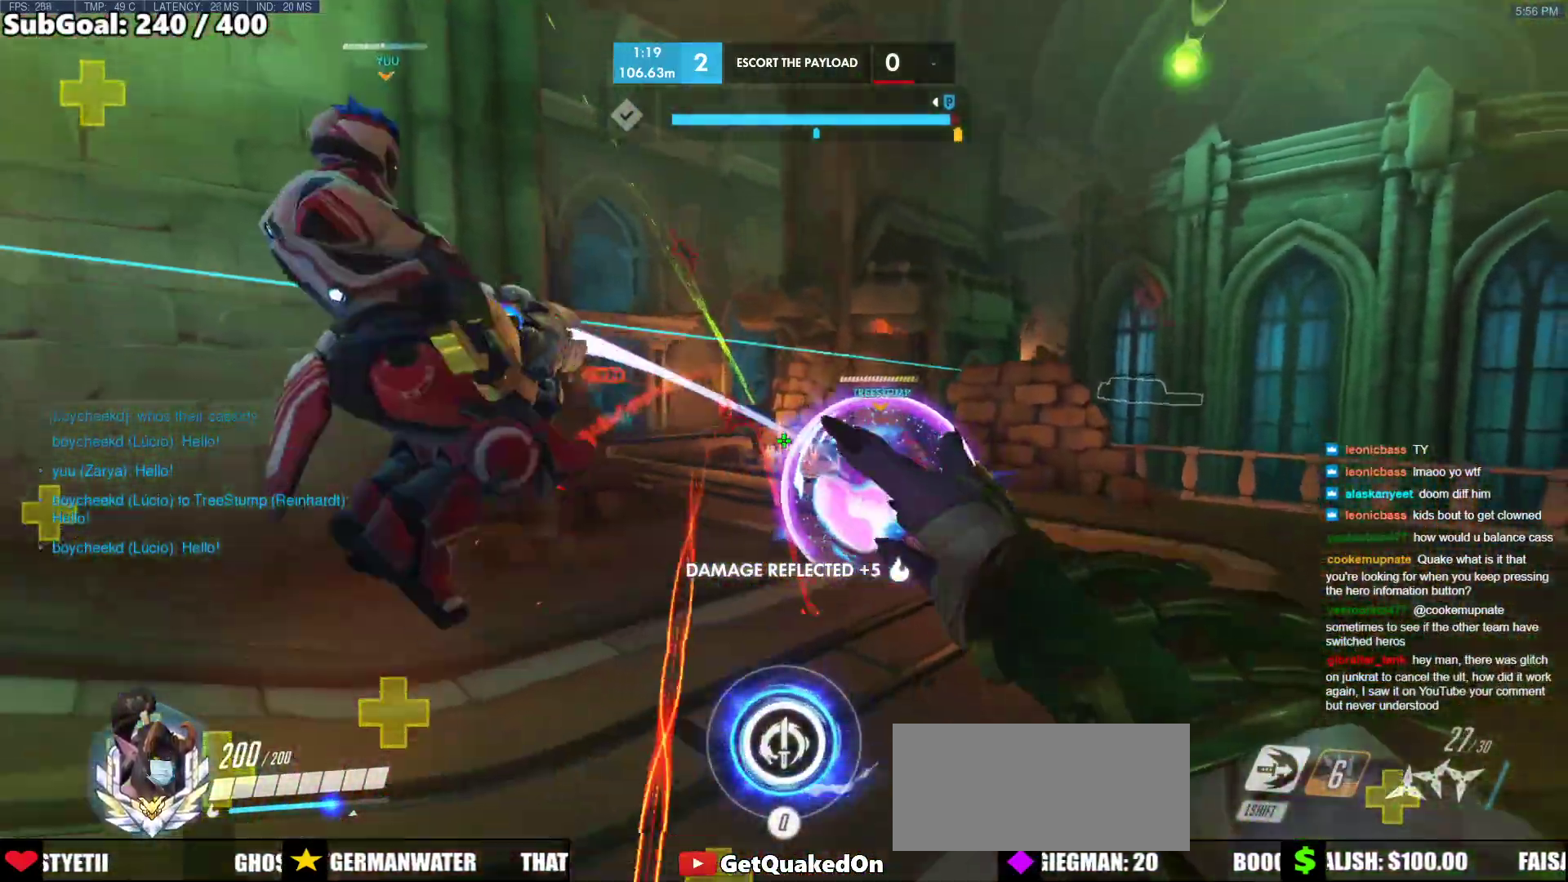
{"keys": ["w"], "mouse": [], "events": [[317, "w", "down"], [417, "d", "up"]]}
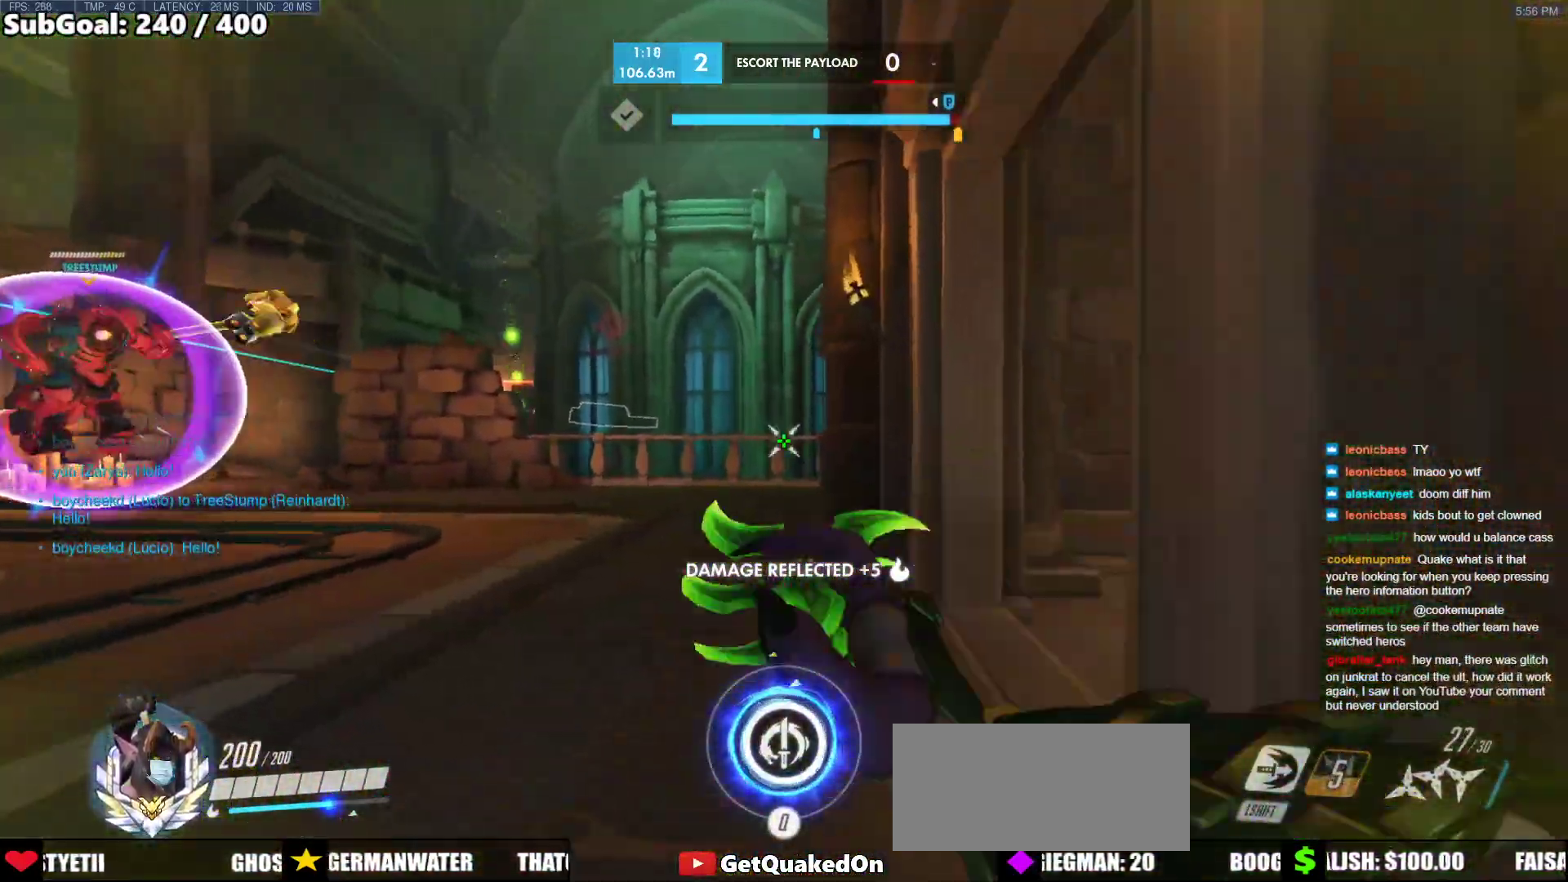
{"keys": ["w"], "mouse": [], "events": [[233, "r", "down"], [333, "r", "up"]]}
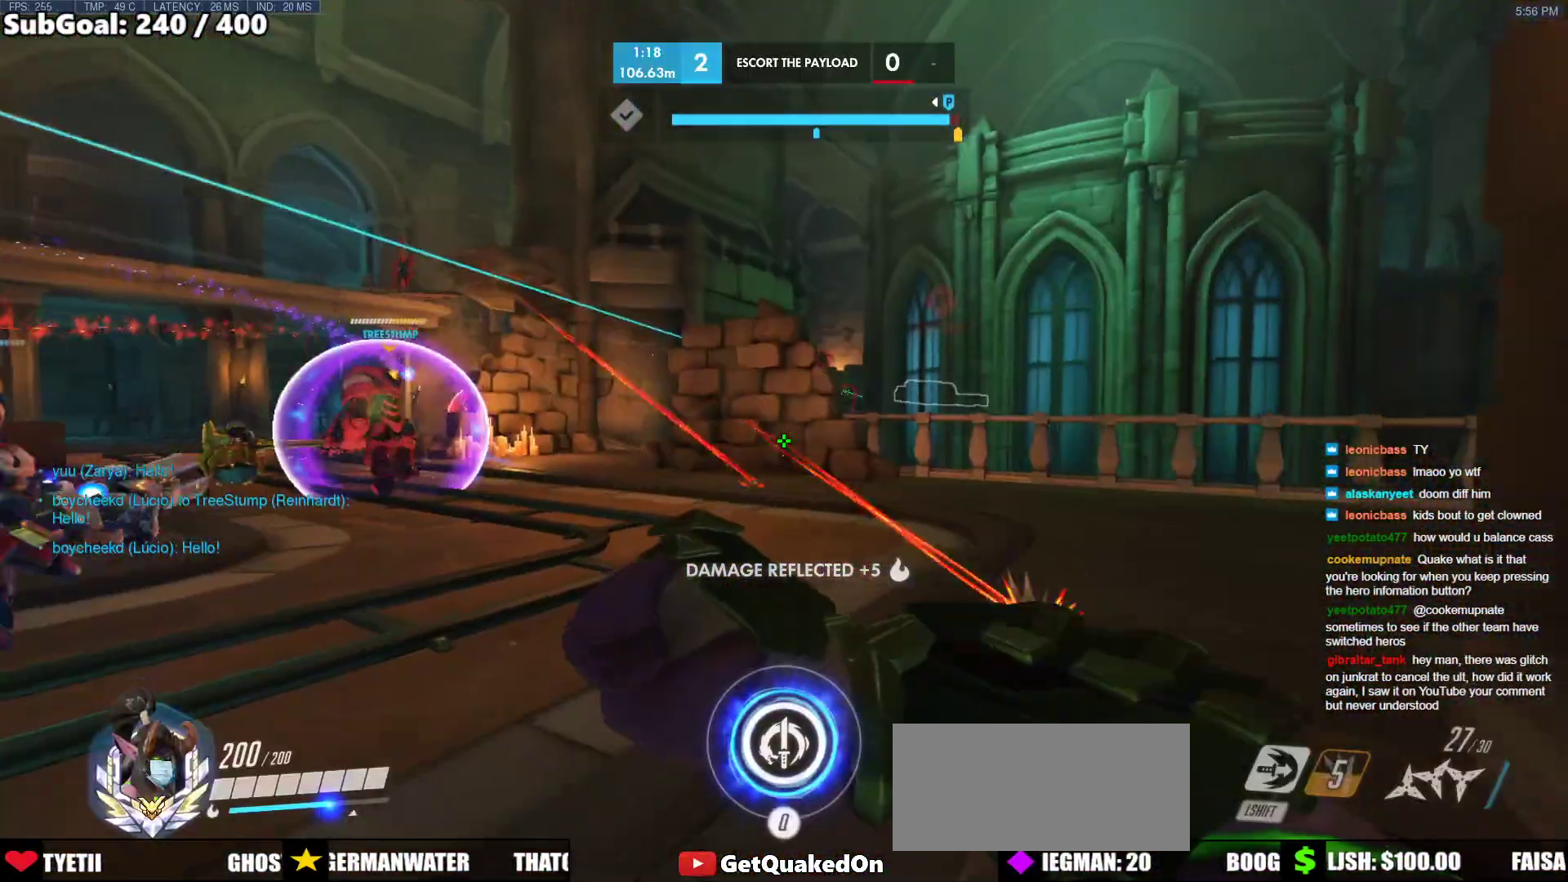
{"keys": ["a", "w"], "mouse": [], "events": [[200, "a", "down"]]}
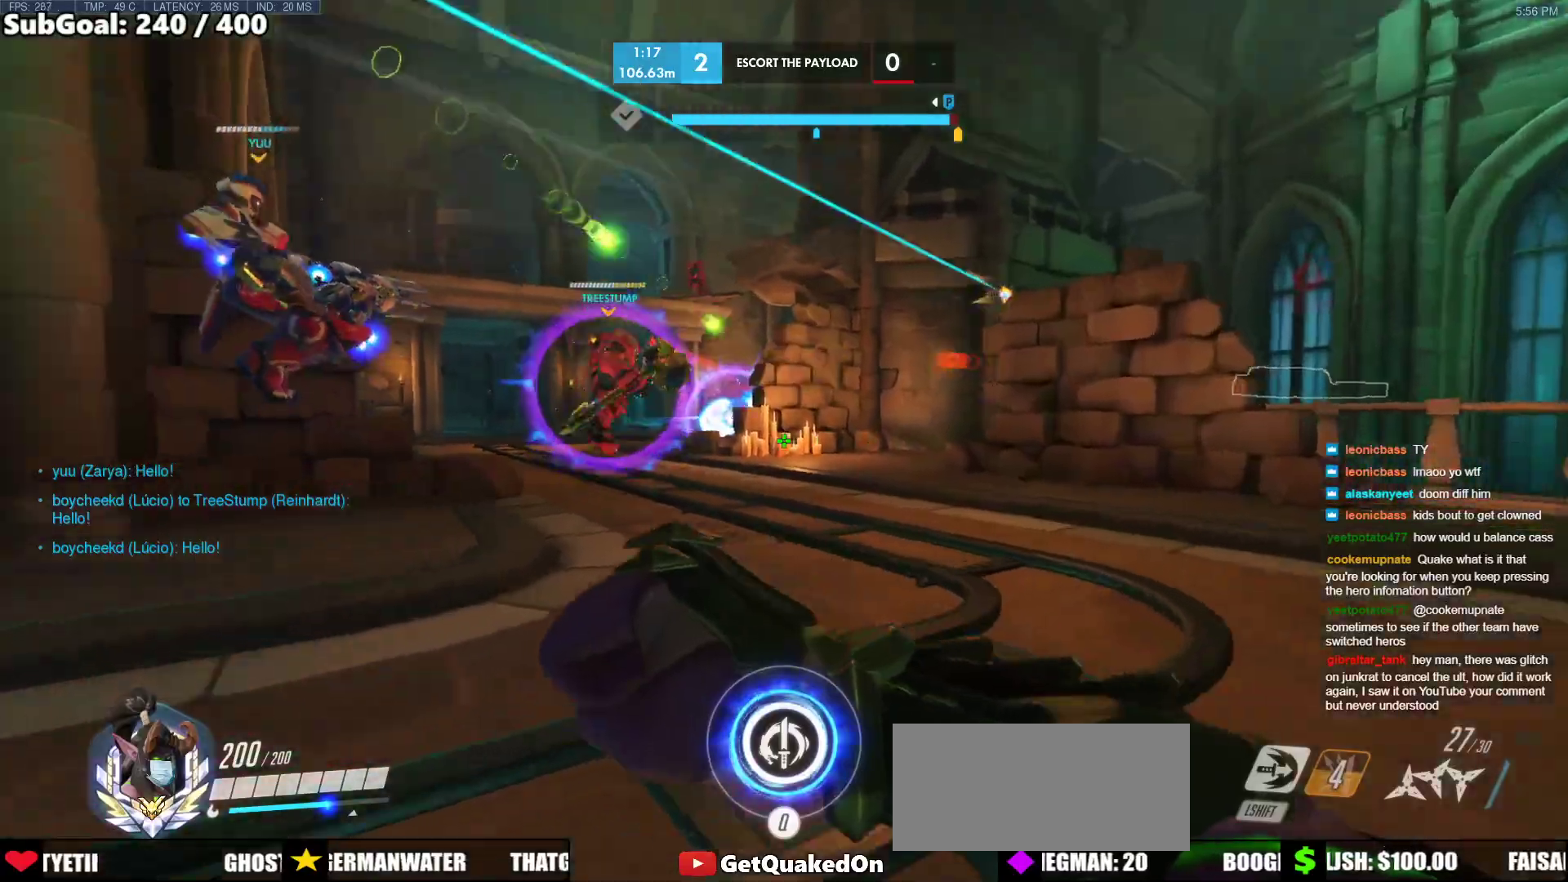
{"keys": ["w"], "mouse": [], "events": [[83, "space", "down"], [217, "a", "up"], [267, "space", "up"]]}
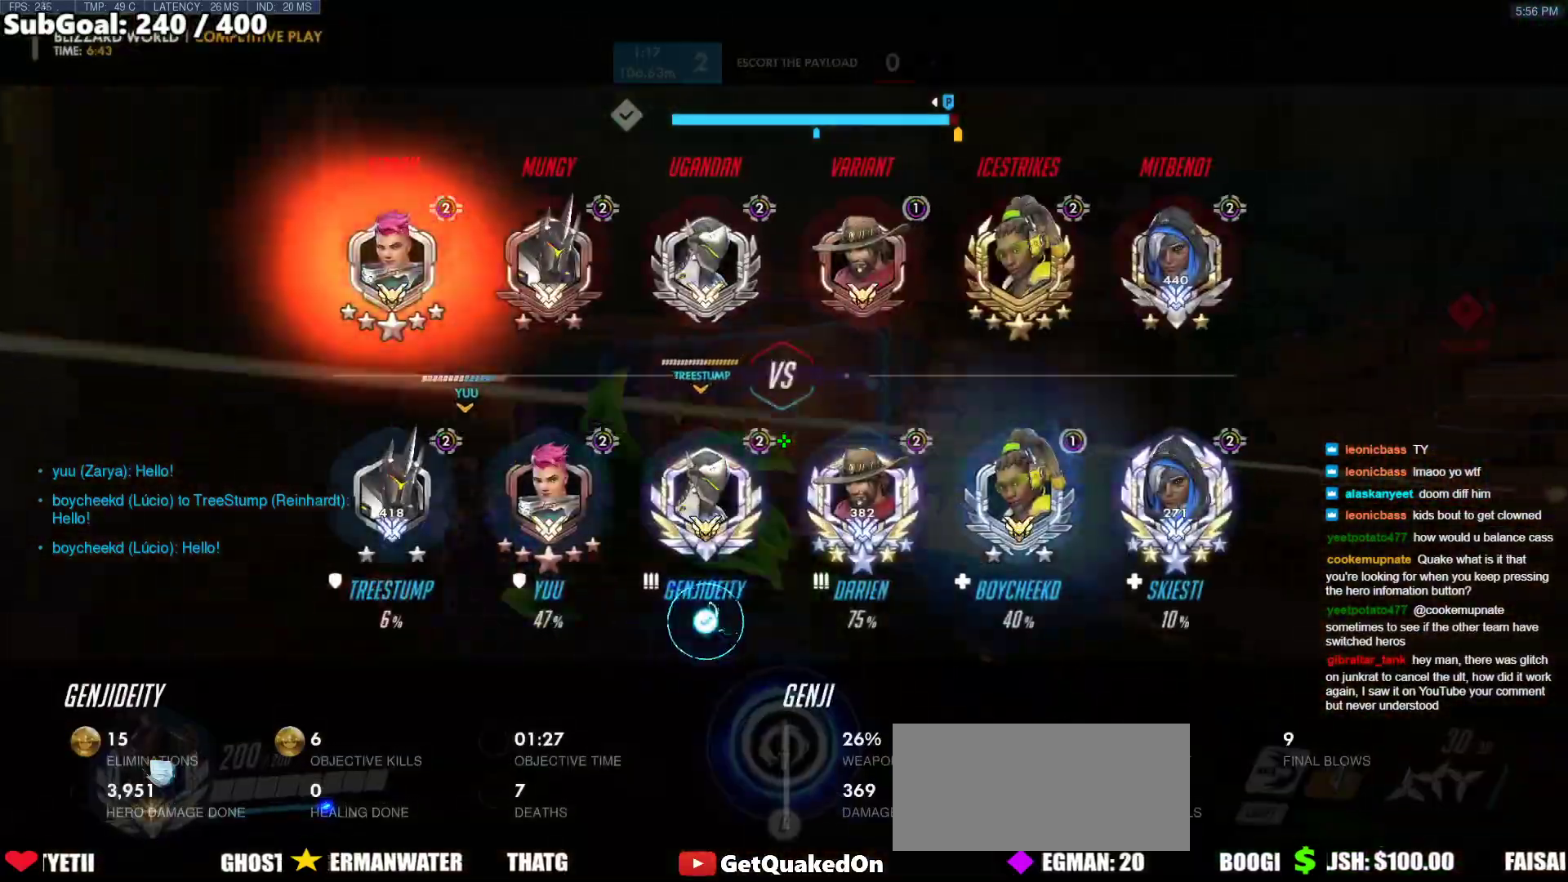
{"keys": ["a", "w"], "mouse": [], "events": [[283, "a", "down"], [333, "space", "down"], [467, "space", "up"]]}